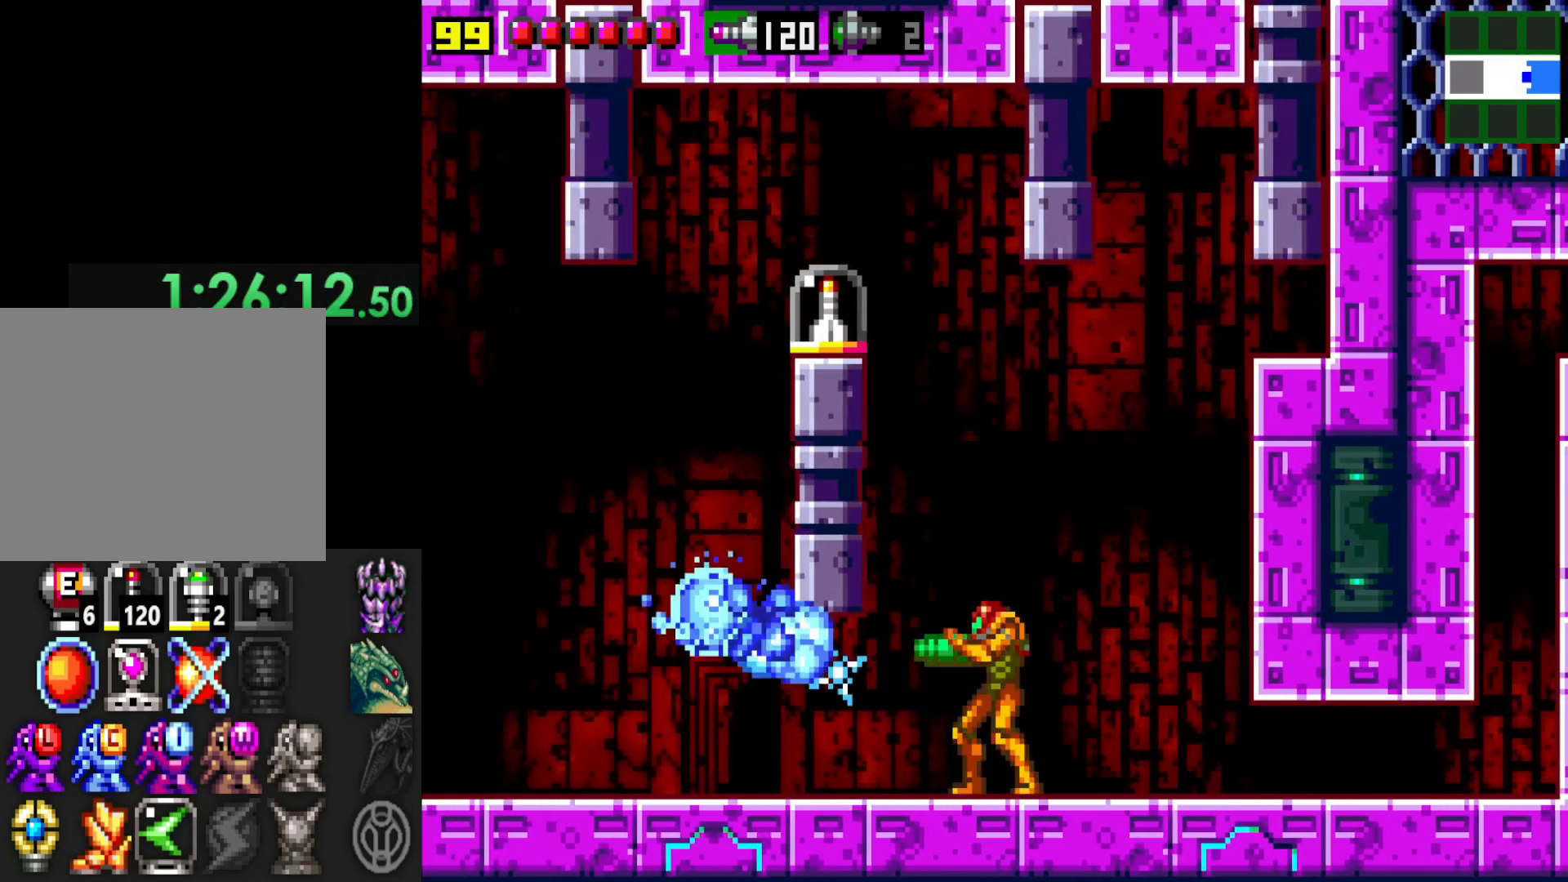
Gameplay with a controller (Xbox layout); each line is a JSON object with the inputs held at the frame after it. "events" lists button and stick changes between this image and that frame as [ms after this image, input, new state], when the widget could be followed in between. Not read: L3 R3.
{"buttons": ["X"], "left_stick": "center", "right_stick": "center", "events": [[50, "X", "up"], [117, "X", "down"], [150, "left_stick", "left"], [200, "X", "up"], [267, "X", "down"], [267, "left_stick", "center"], [367, "X", "up"], [417, "X", "down"]]}
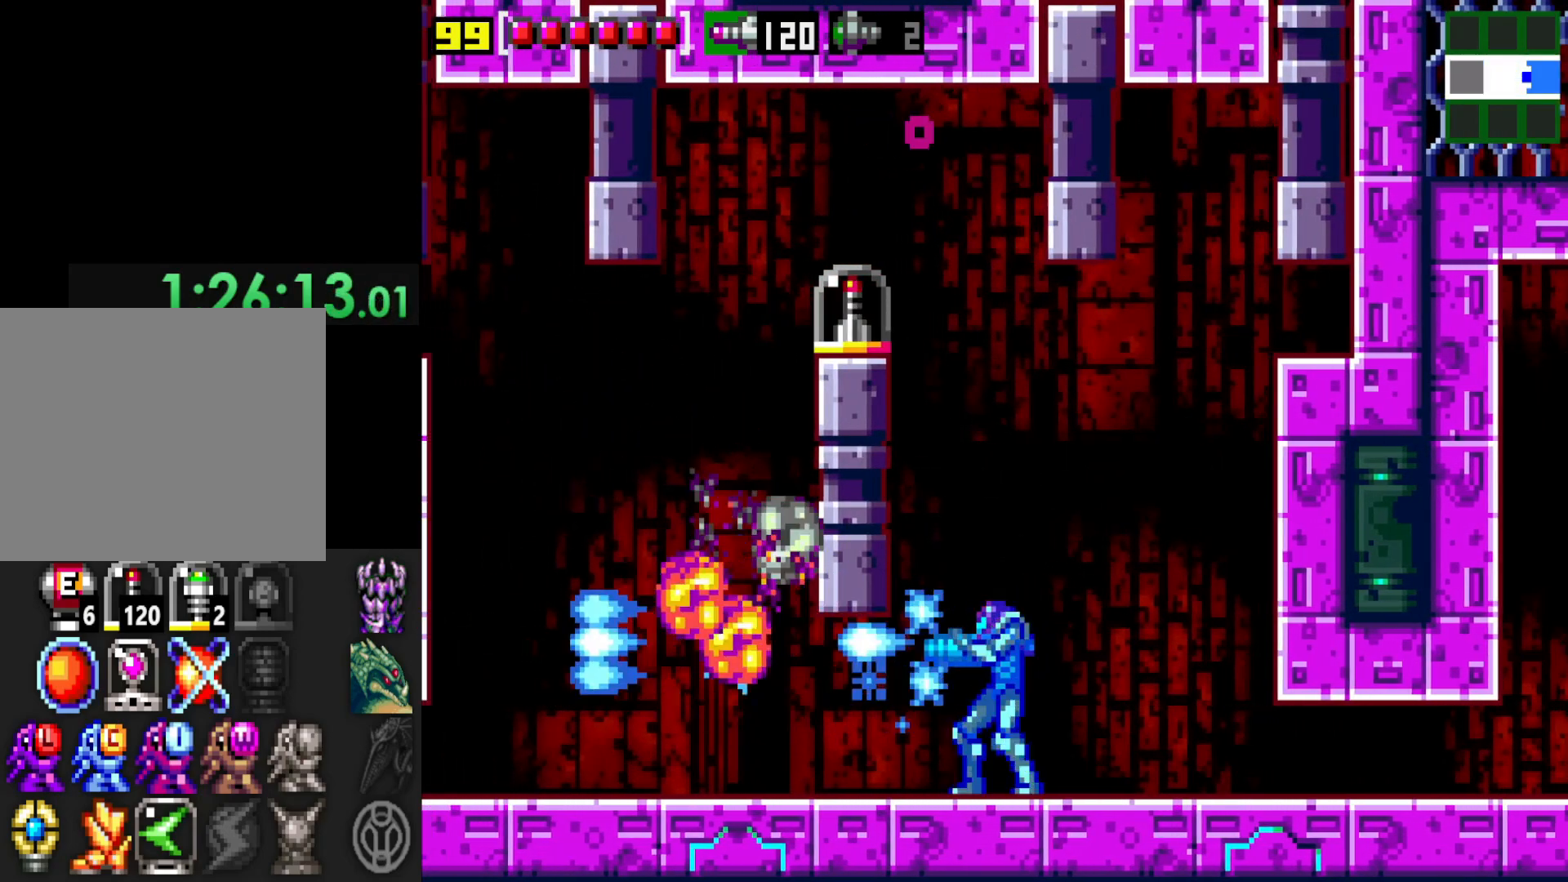
{"buttons": ["A"], "left_stick": "left", "right_stick": "center", "events": [[17, "X", "up"], [67, "left_stick", "left"], [150, "A", "down"]]}
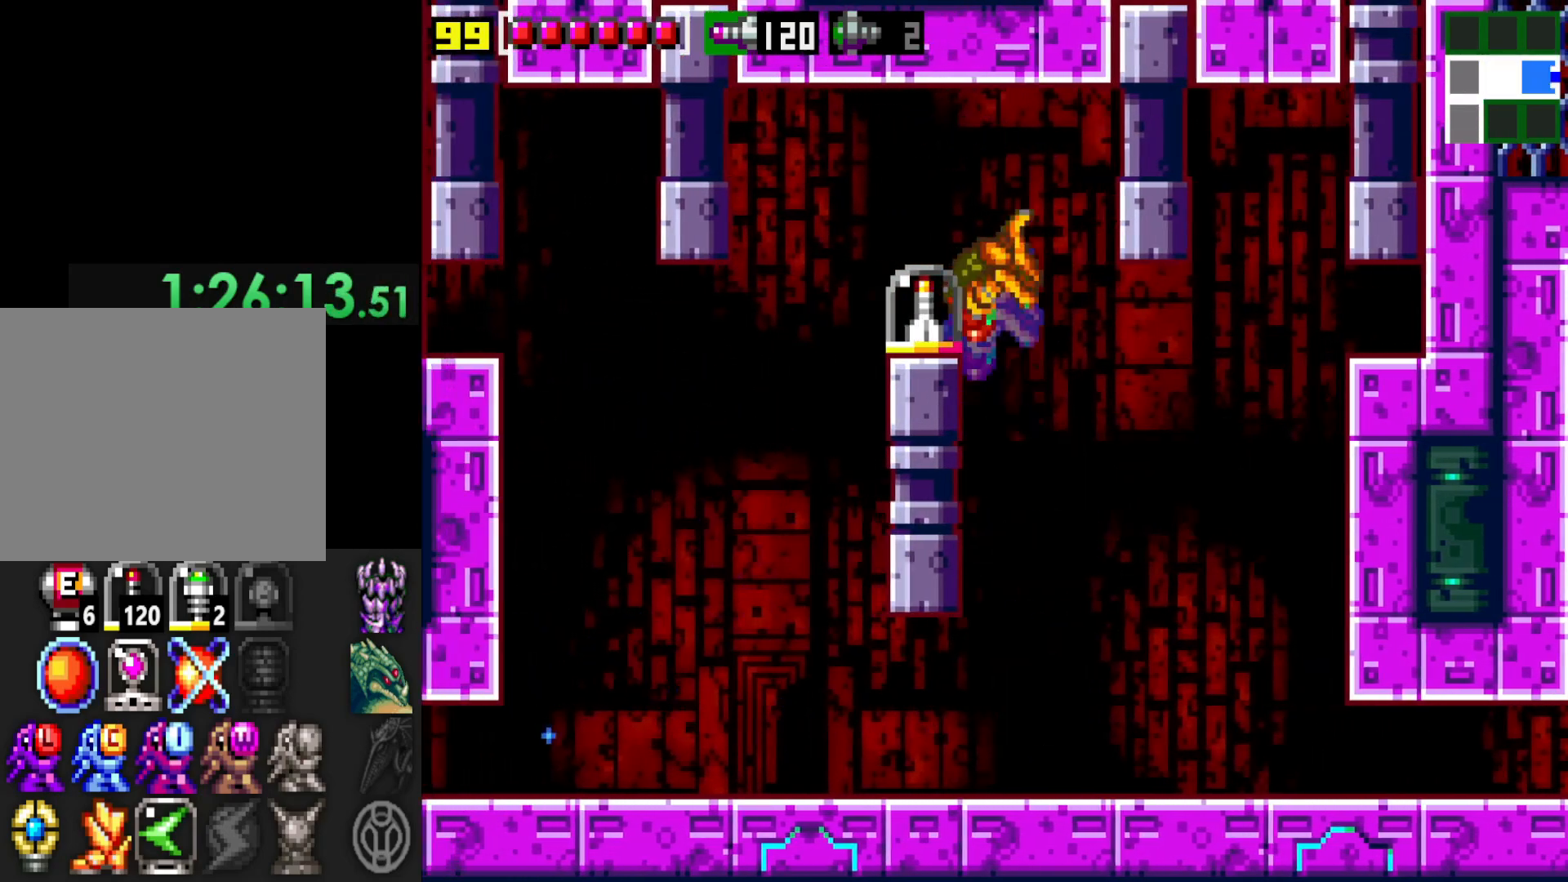
{"buttons": ["A"], "left_stick": "right", "right_stick": "center", "events": [[67, "A", "up"], [217, "A", "down"], [317, "A", "up"], [317, "left_stick", "center"], [367, "left_stick", "right"], [450, "A", "down"]]}
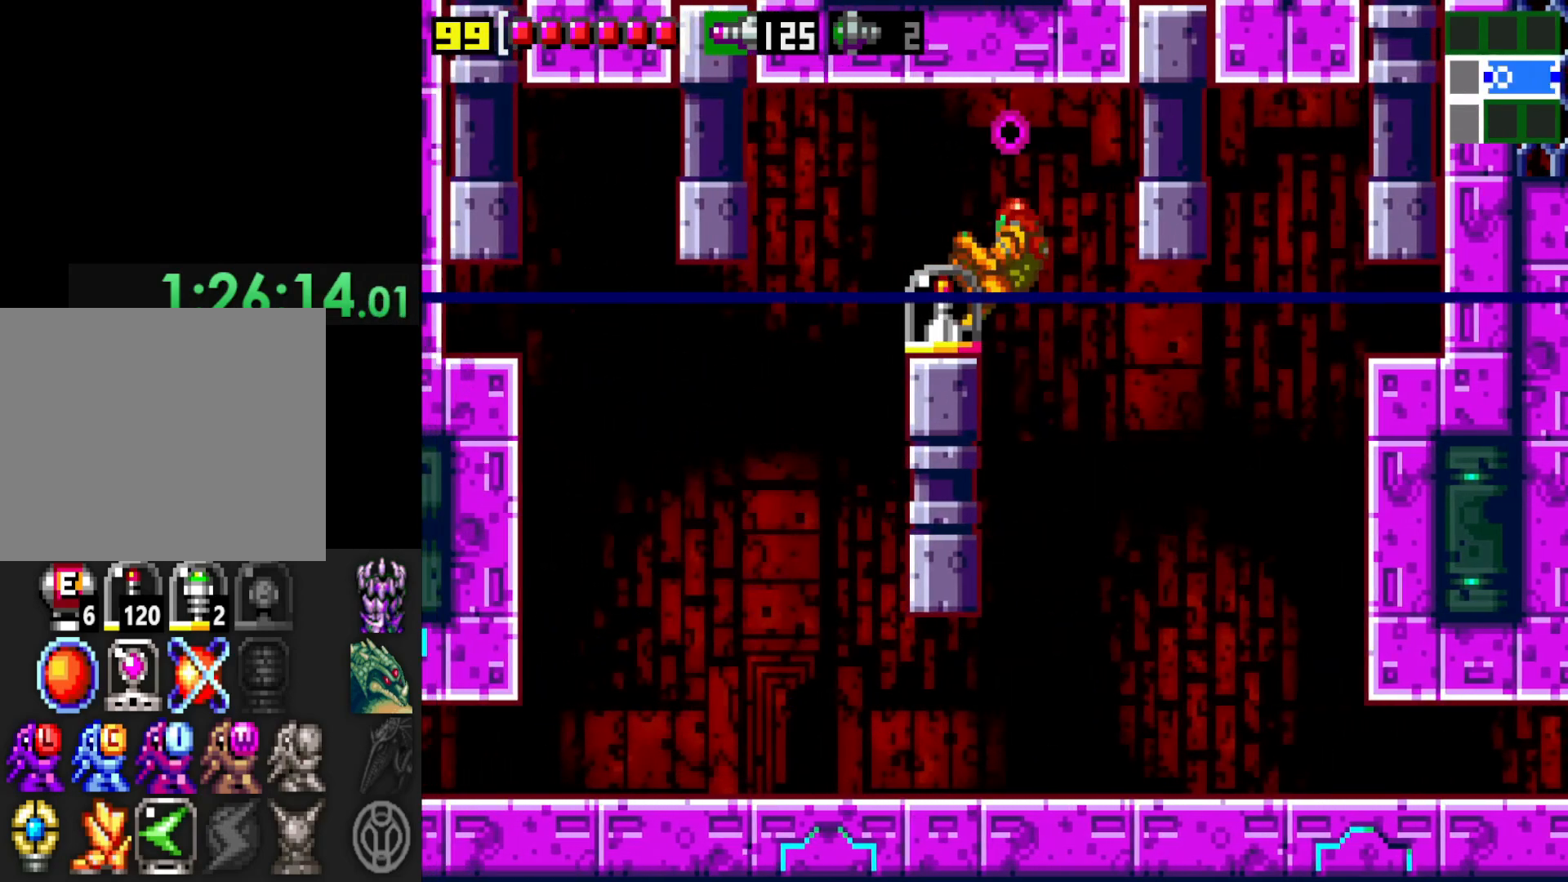
{"buttons": [], "left_stick": "right", "right_stick": "center", "events": [[50, "A", "up"], [150, "A", "down"], [267, "A", "up"], [367, "A", "down"], [467, "A", "up"]]}
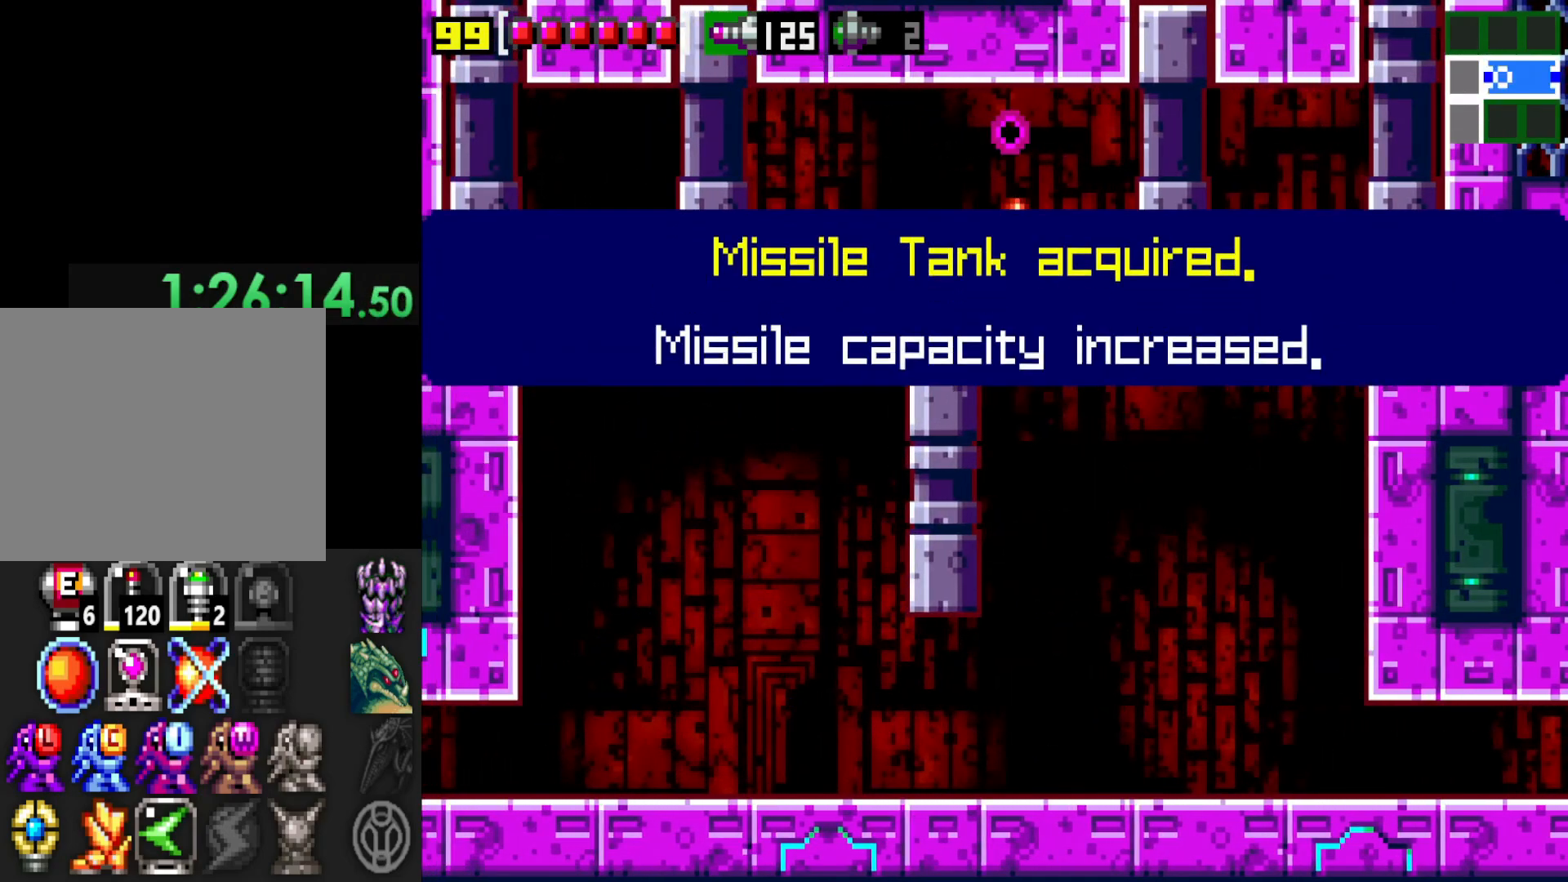
{"buttons": ["A"], "left_stick": "left", "right_stick": "center", "events": [[50, "A", "down"], [167, "A", "up"], [267, "A", "down"], [367, "A", "up"], [400, "left_stick", "center"], [450, "left_stick", "left"], [467, "A", "down"]]}
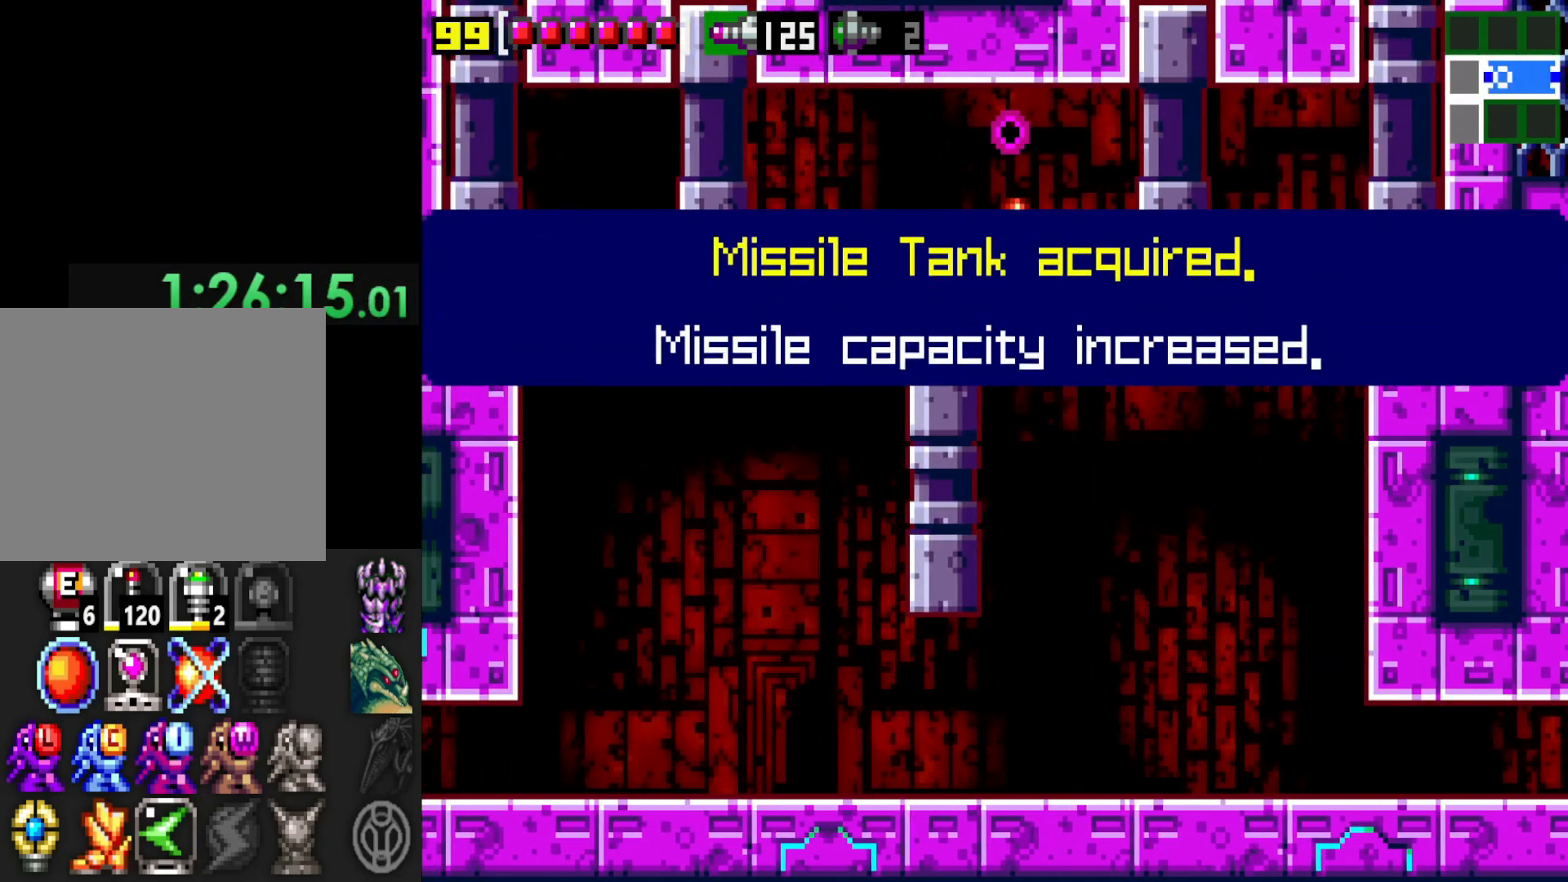
{"buttons": ["A"], "left_stick": "right", "right_stick": "center", "events": [[67, "A", "up"], [117, "left_stick", "center"], [167, "left_stick", "right"], [217, "A", "down"], [317, "A", "up"], [450, "A", "down"]]}
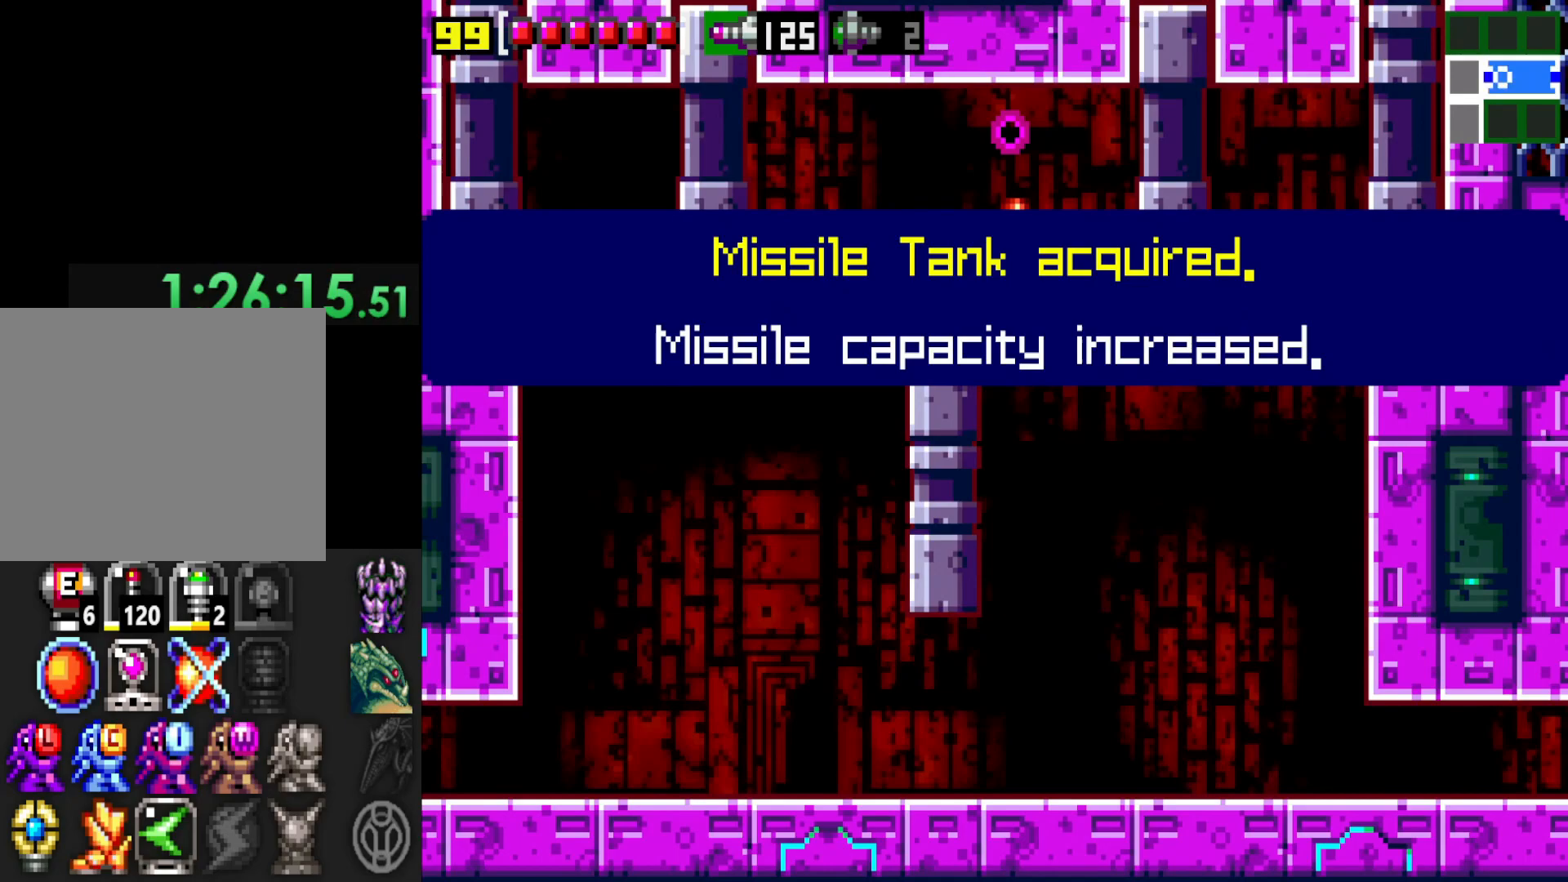
{"buttons": [], "left_stick": "left", "right_stick": "center", "events": [[67, "A", "up"], [200, "left_stick", "left"], [300, "A", "down"], [417, "A", "up"]]}
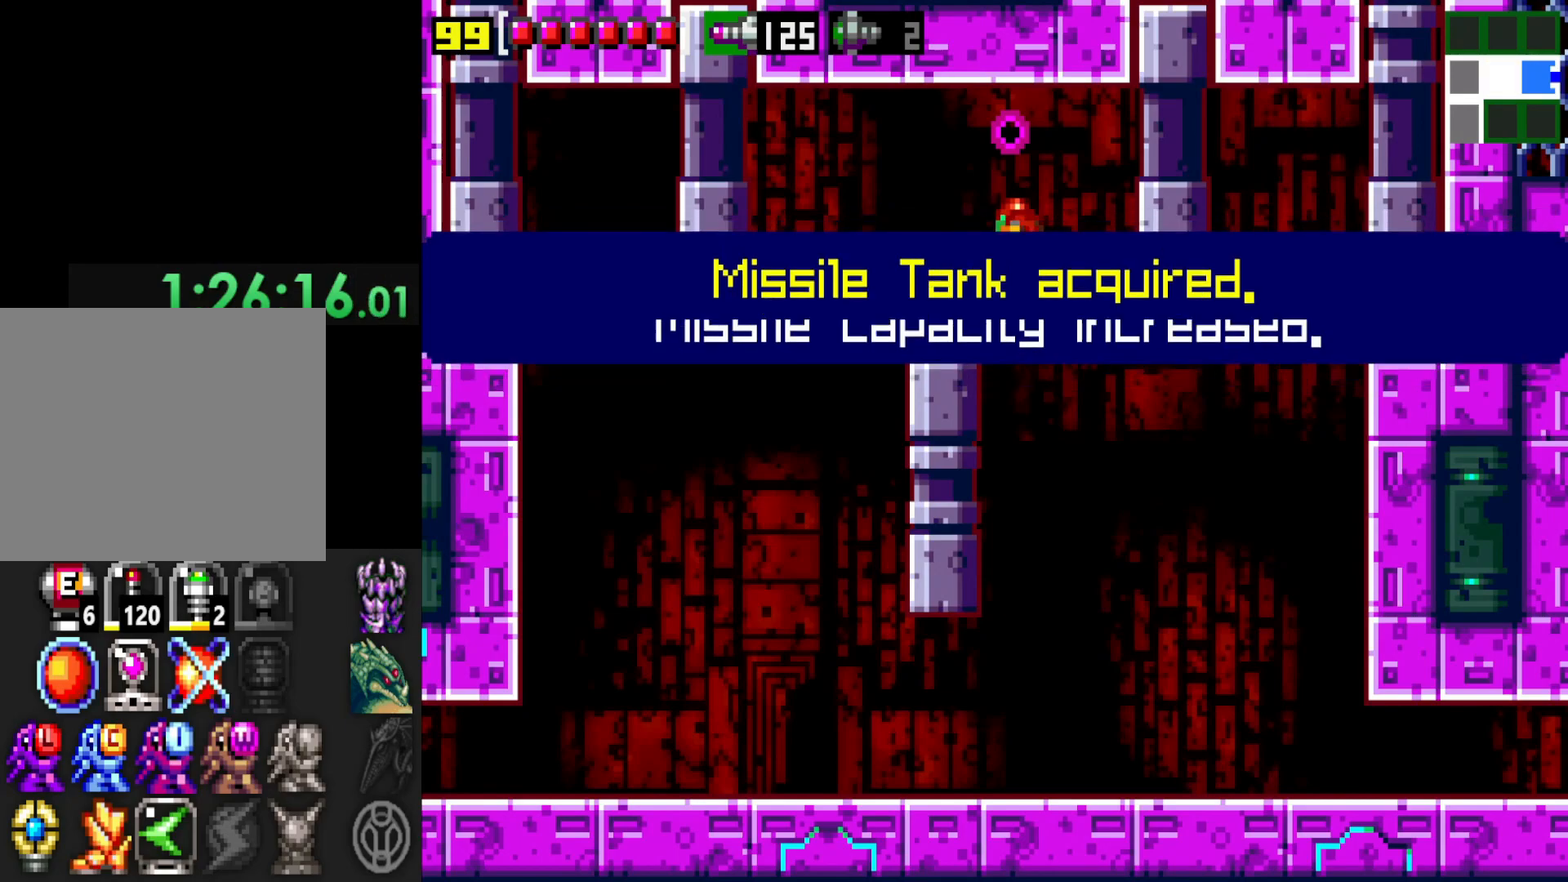
{"buttons": [], "left_stick": "left", "right_stick": "center", "events": []}
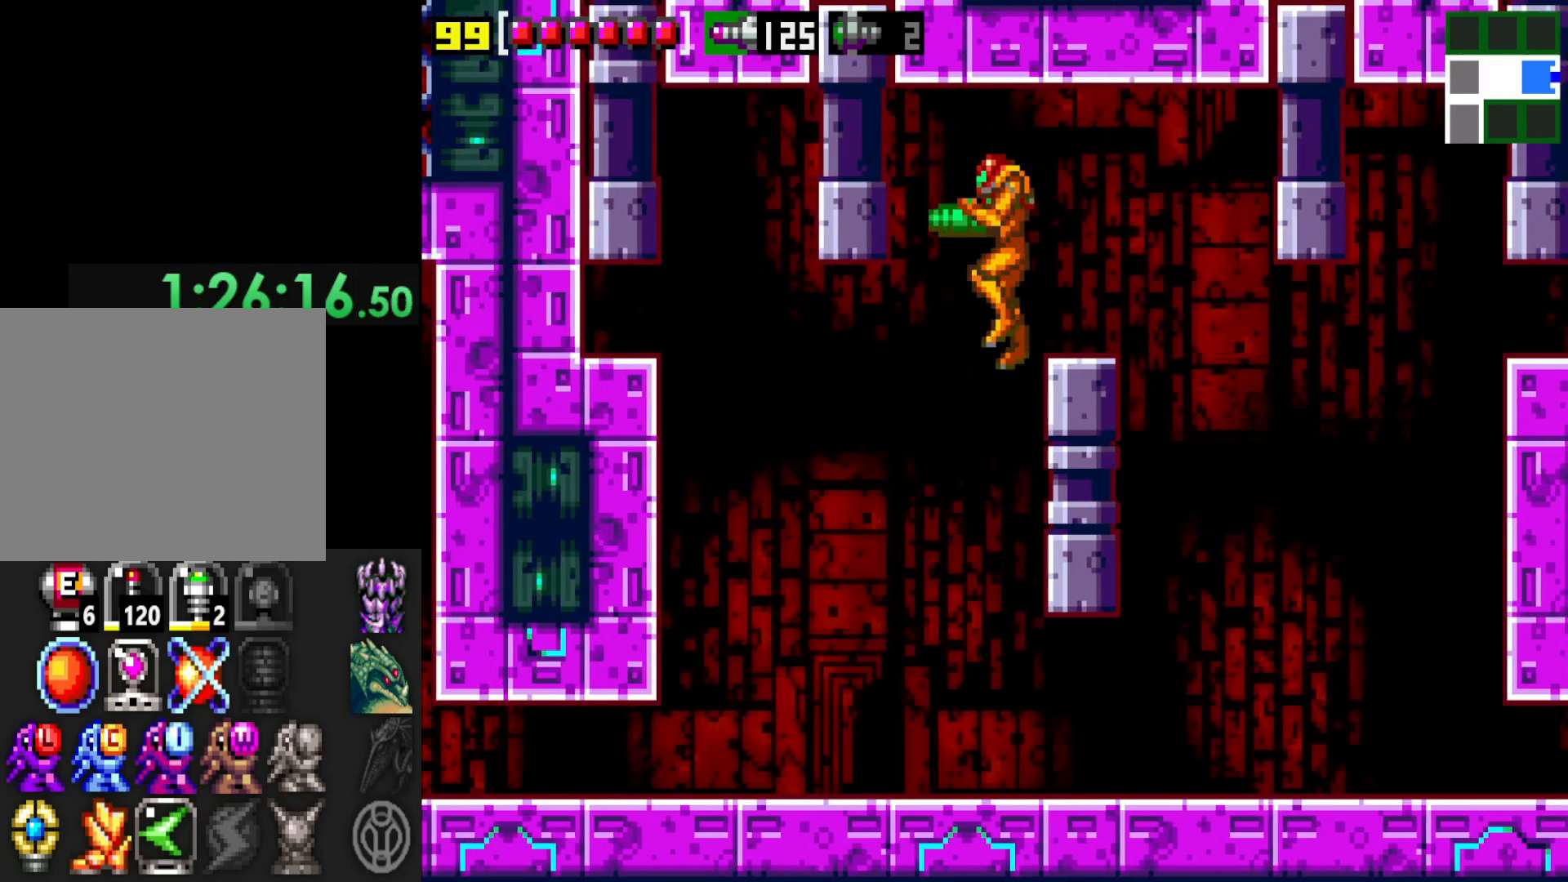
{"buttons": ["A"], "left_stick": "left", "right_stick": "center", "events": [[250, "left_stick", "center"], [367, "left_stick", "left"], [467, "A", "down"]]}
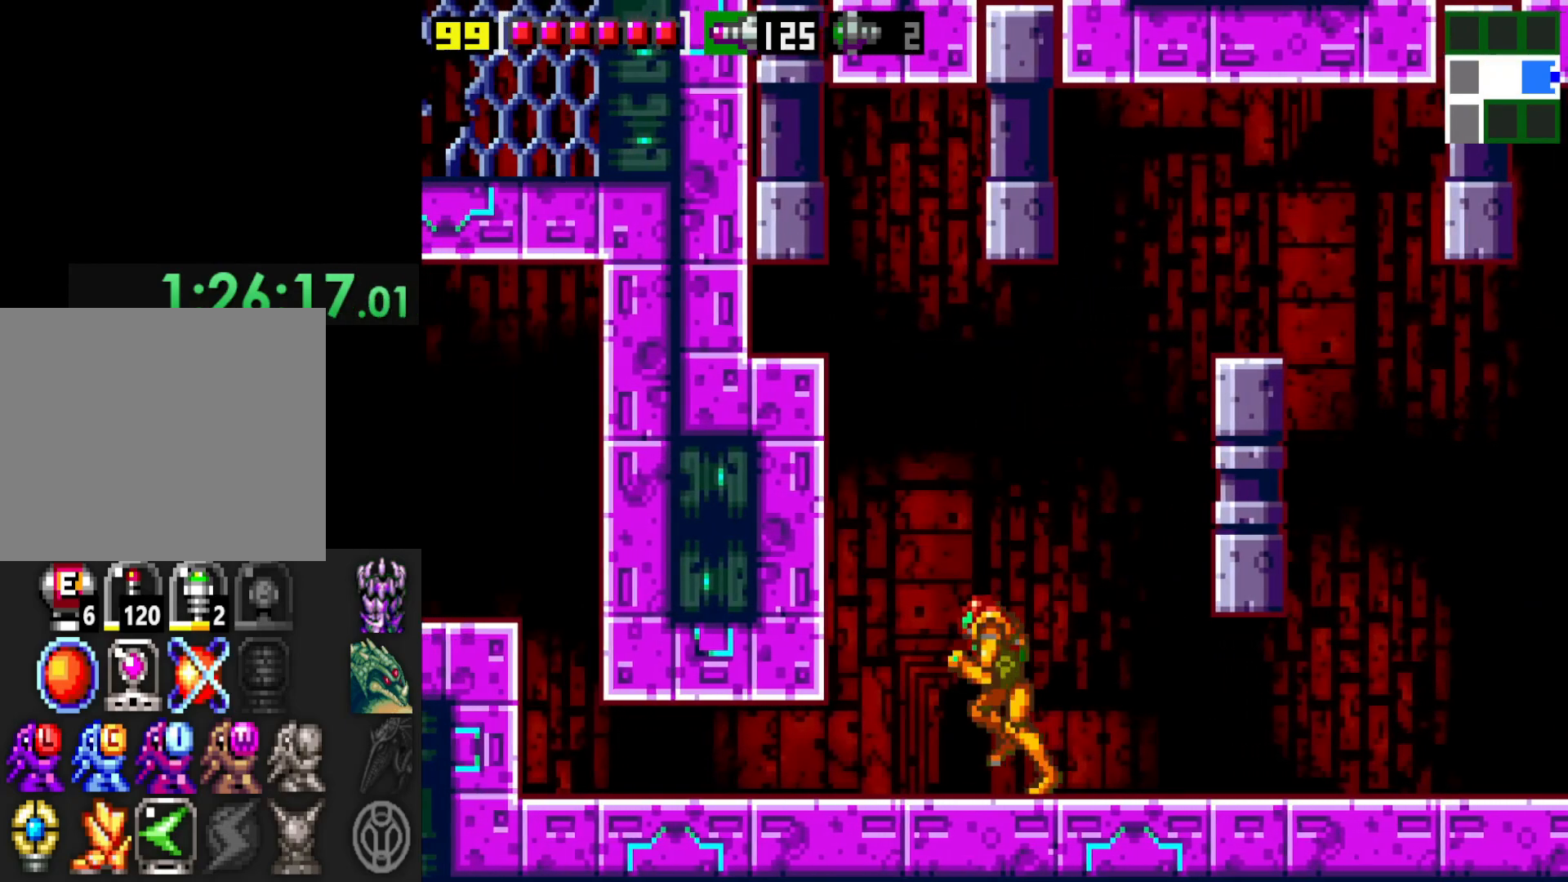
{"buttons": ["A"], "left_stick": "left", "right_stick": "center", "events": [[200, "A", "up"], [400, "A", "down"]]}
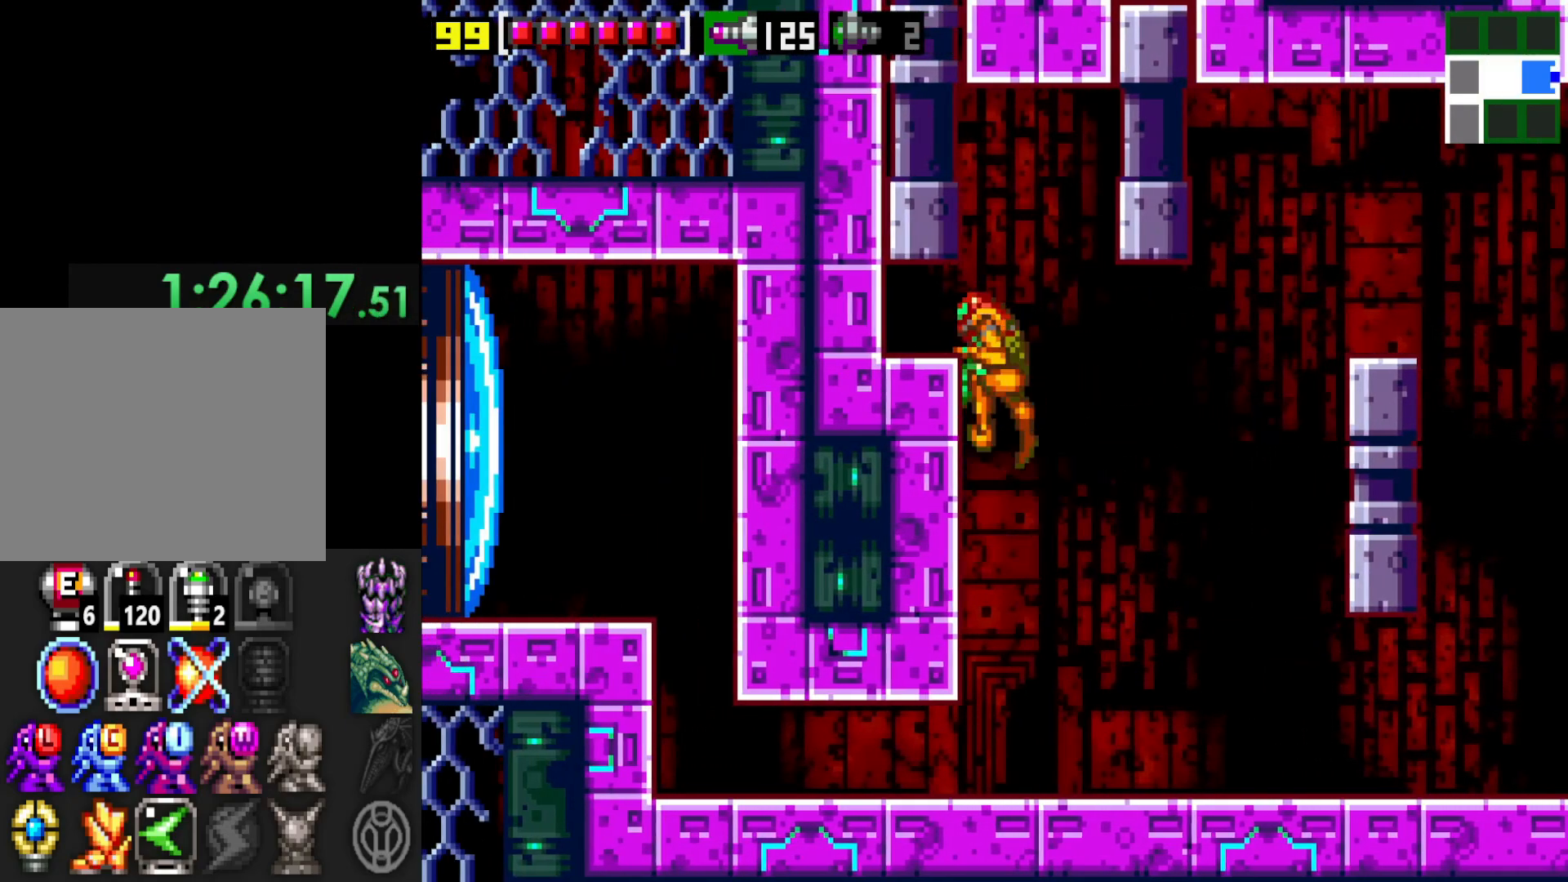
{"buttons": [], "left_stick": "right", "right_stick": "center", "events": [[17, "A", "up"], [300, "X", "down"], [317, "left_stick", "center"], [400, "left_stick", "right"], [417, "X", "up"]]}
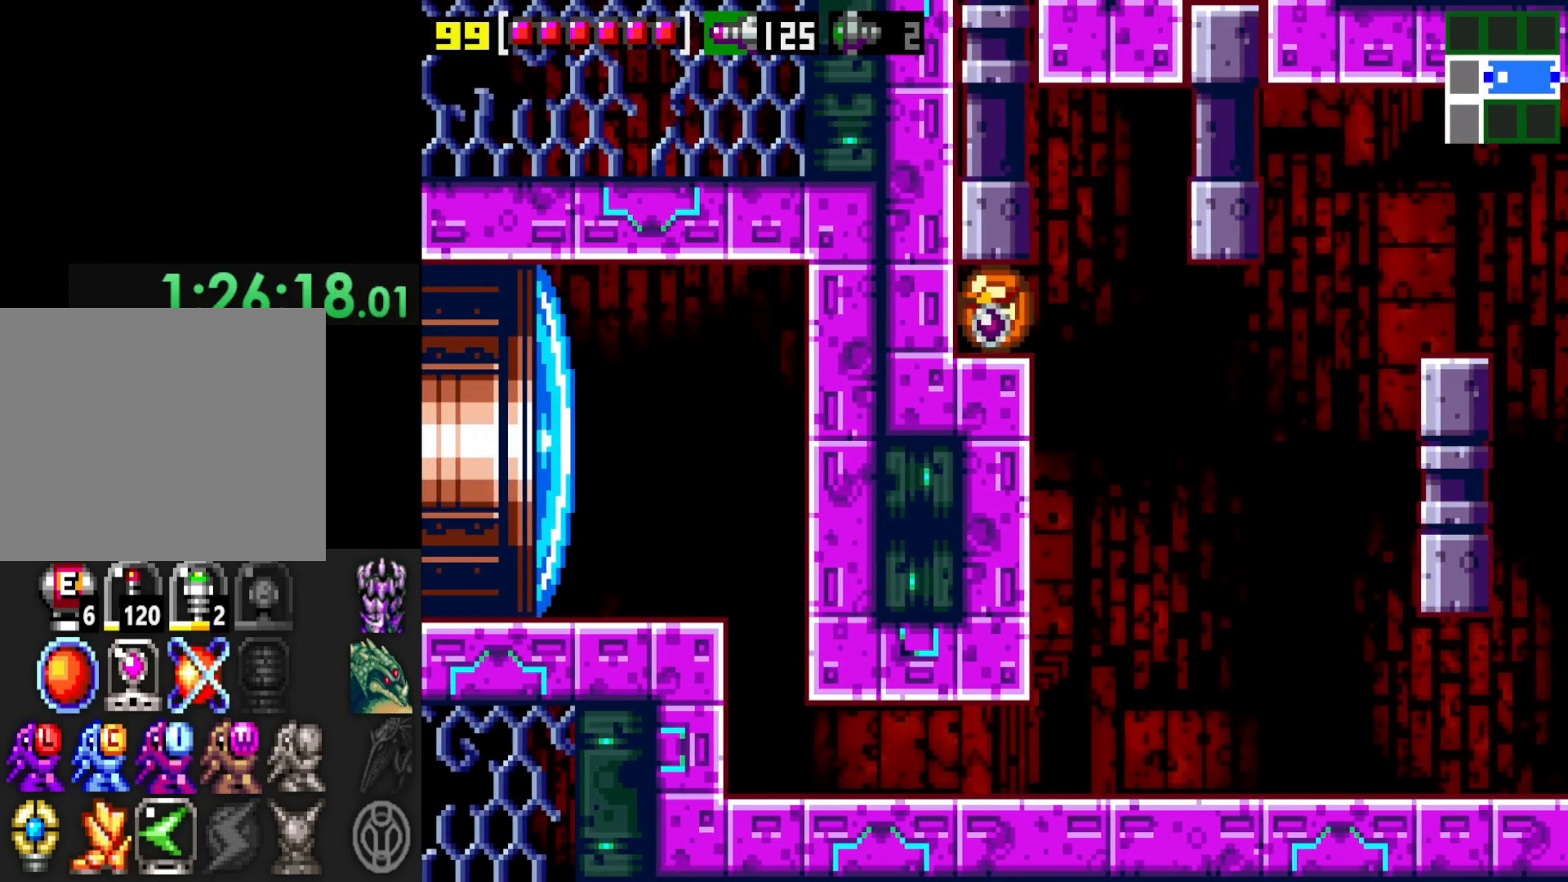
{"buttons": [], "left_stick": "up", "right_stick": "center", "events": [[167, "left_stick", "center"], [367, "left_stick", "up"]]}
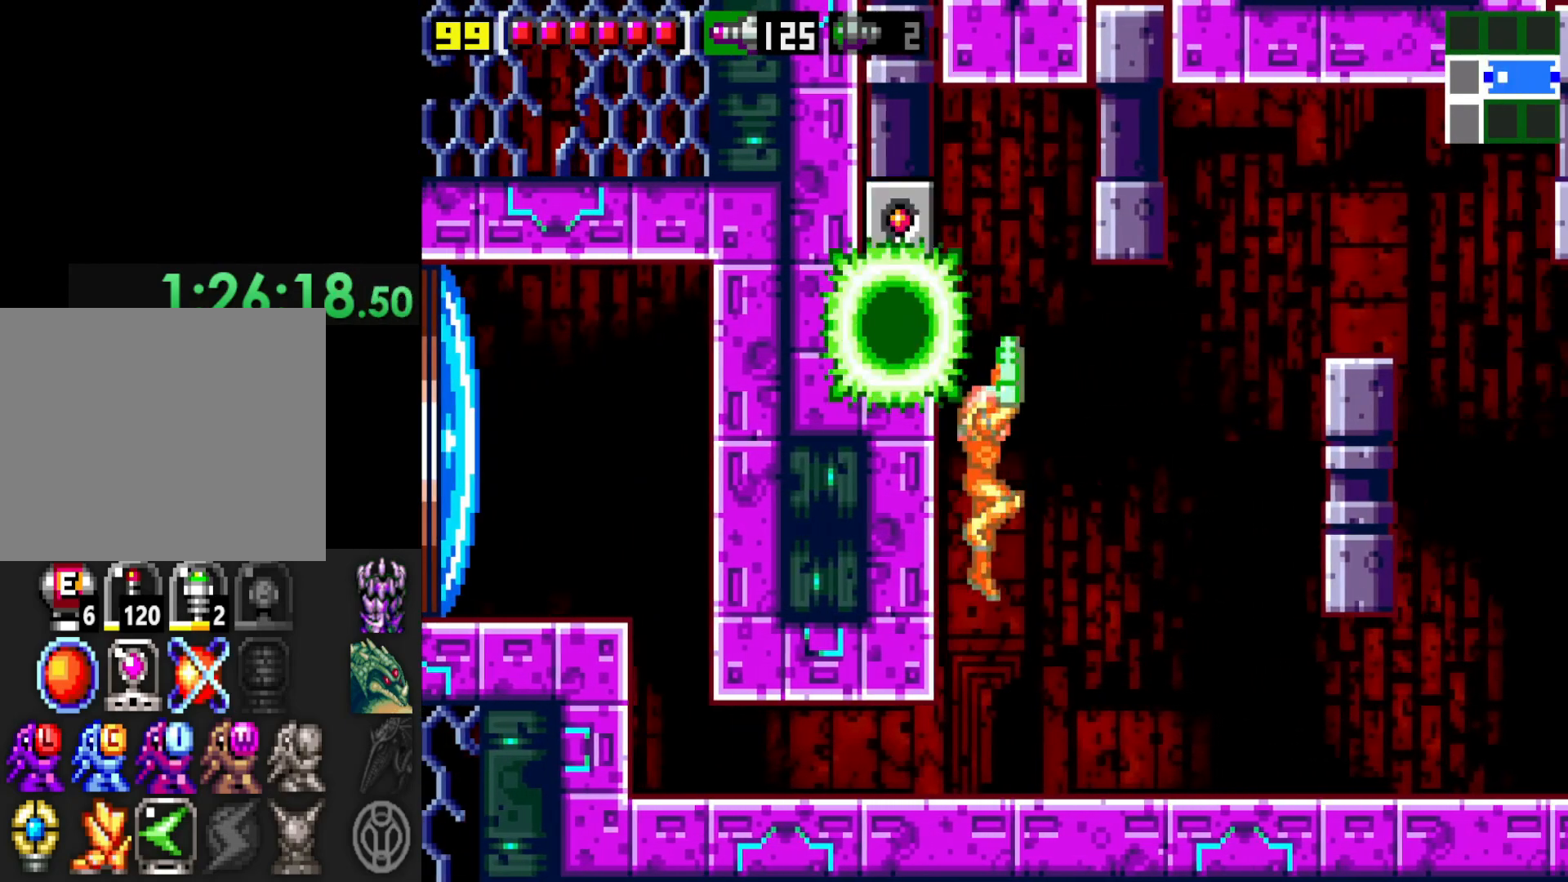
{"buttons": ["A"], "left_stick": "left", "right_stick": "center", "events": [[17, "left_stick", "center"], [67, "left_stick", "up"], [217, "left_stick", "center"], [267, "left_stick", "right"], [350, "A", "down"], [367, "left_stick", "left"]]}
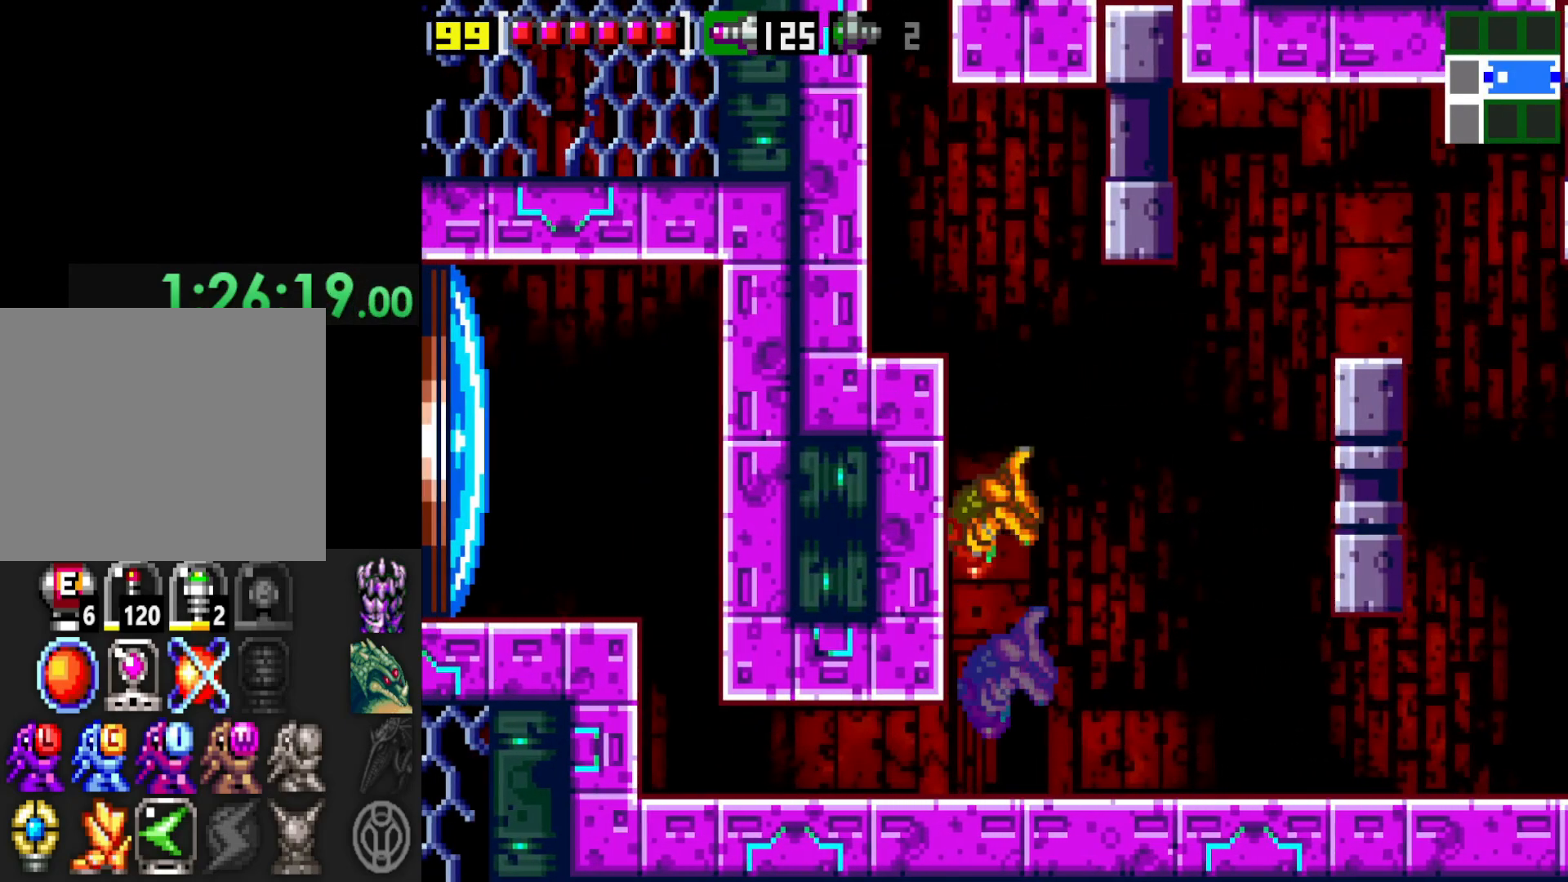
{"buttons": [], "left_stick": "left", "right_stick": "center", "events": [[217, "A", "up"]]}
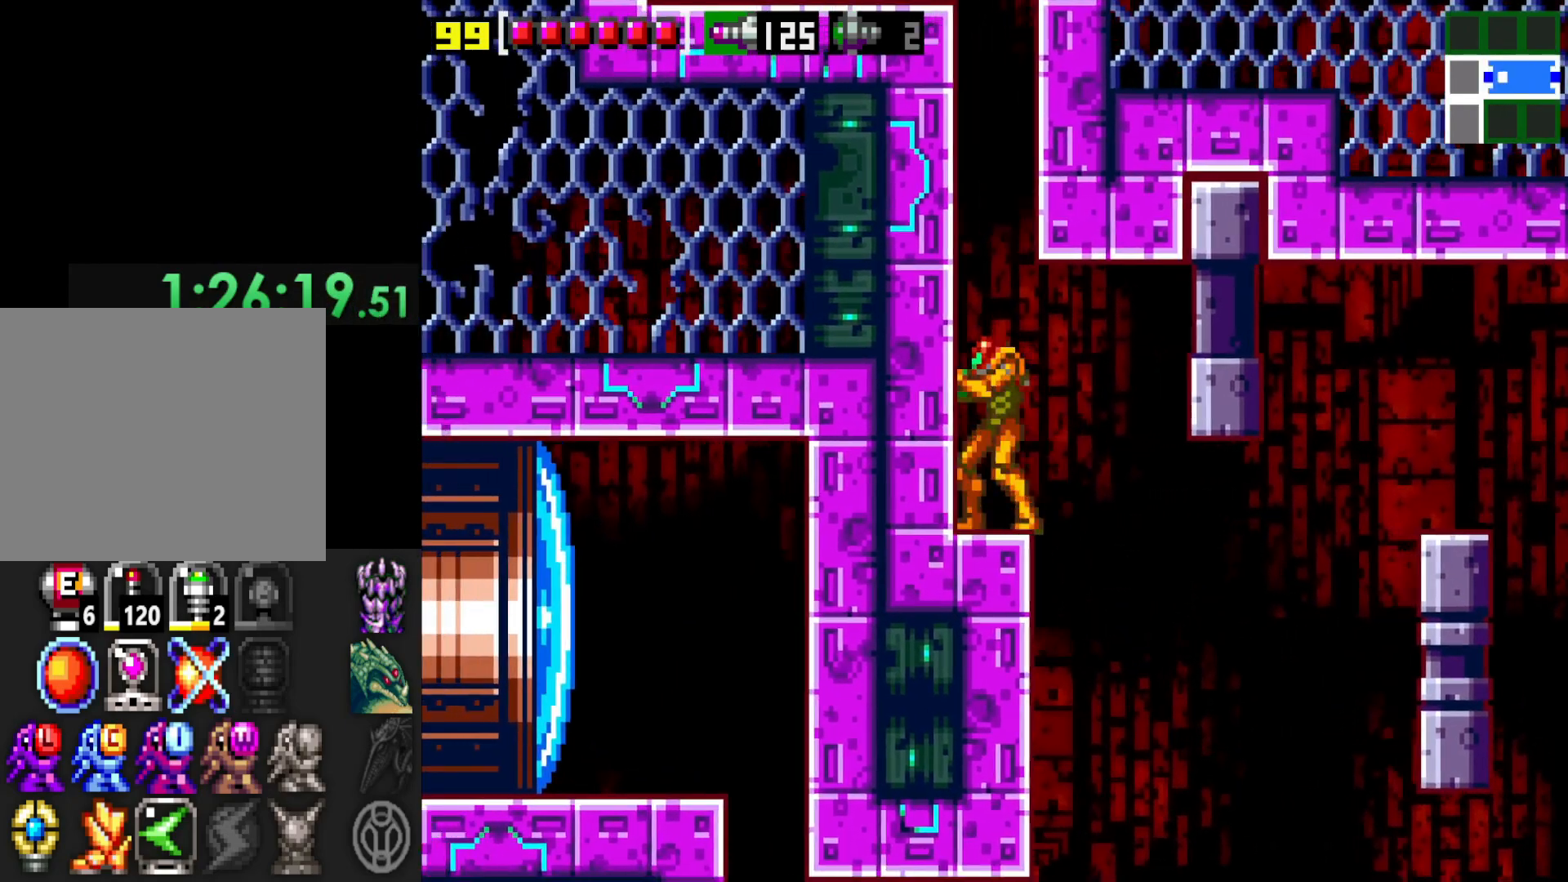
{"buttons": [], "left_stick": "left", "right_stick": "center", "events": [[50, "left_stick", "center"], [100, "A", "down"], [100, "left_stick", "right"], [200, "left_stick", "left"], [500, "A", "up"]]}
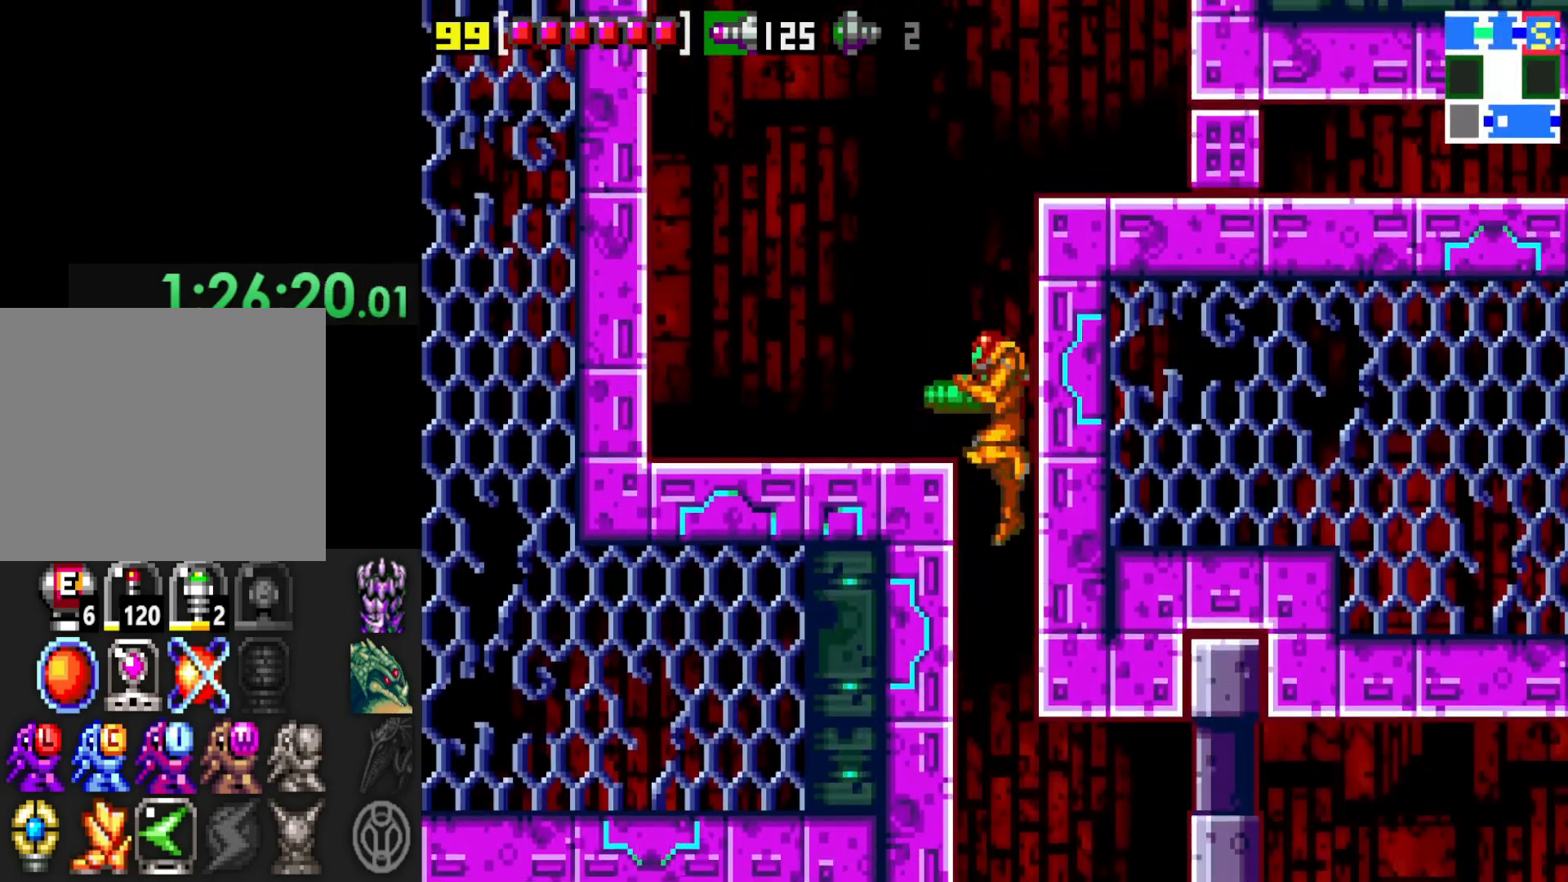
{"buttons": [], "left_stick": "left", "right_stick": "center", "events": [[217, "A", "down"], [367, "A", "up"]]}
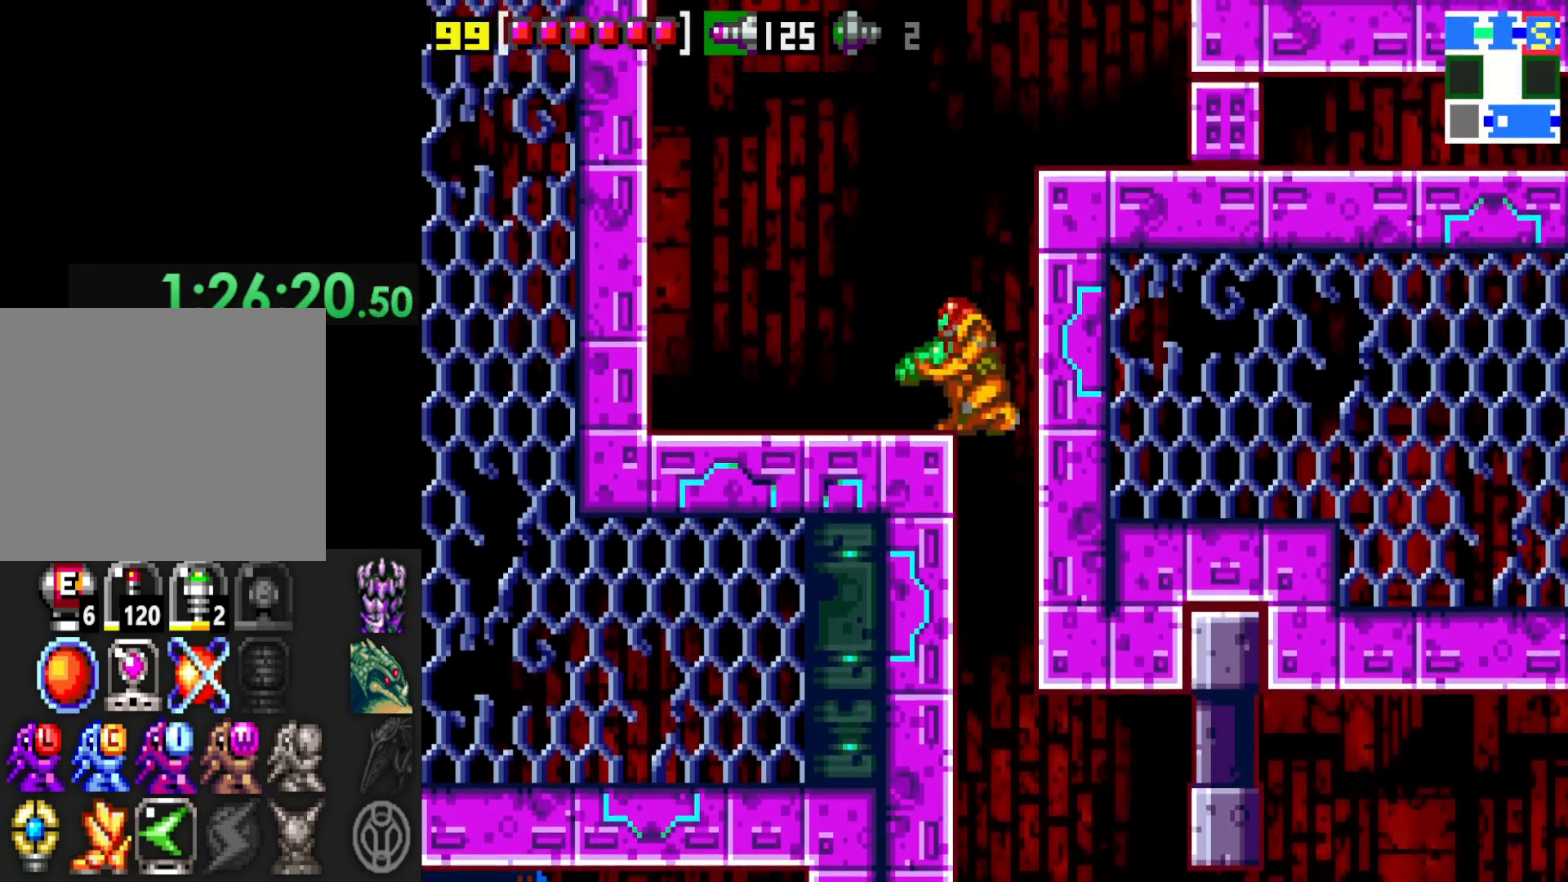
{"buttons": [], "left_stick": "right", "right_stick": "center", "events": [[67, "left_stick", "center"], [167, "left_stick", "right"], [267, "A", "down"], [467, "A", "up"]]}
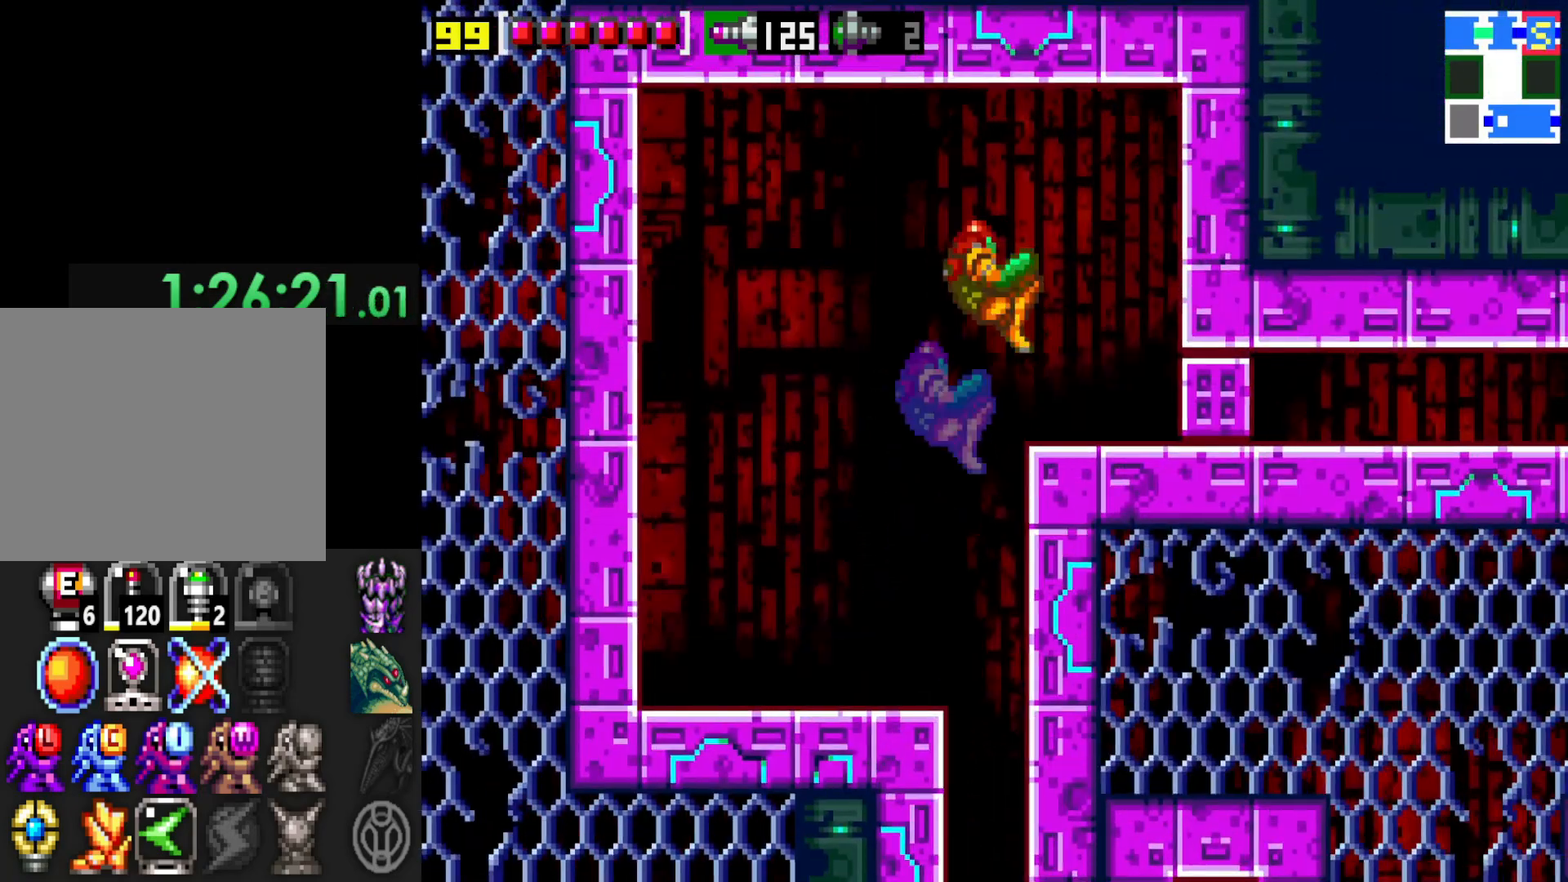
{"buttons": ["R1"], "left_stick": "center", "right_stick": "center", "events": [[117, "left_stick", "center"], [317, "R1", "down"], [350, "left_stick", "down"], [467, "left_stick", "center"]]}
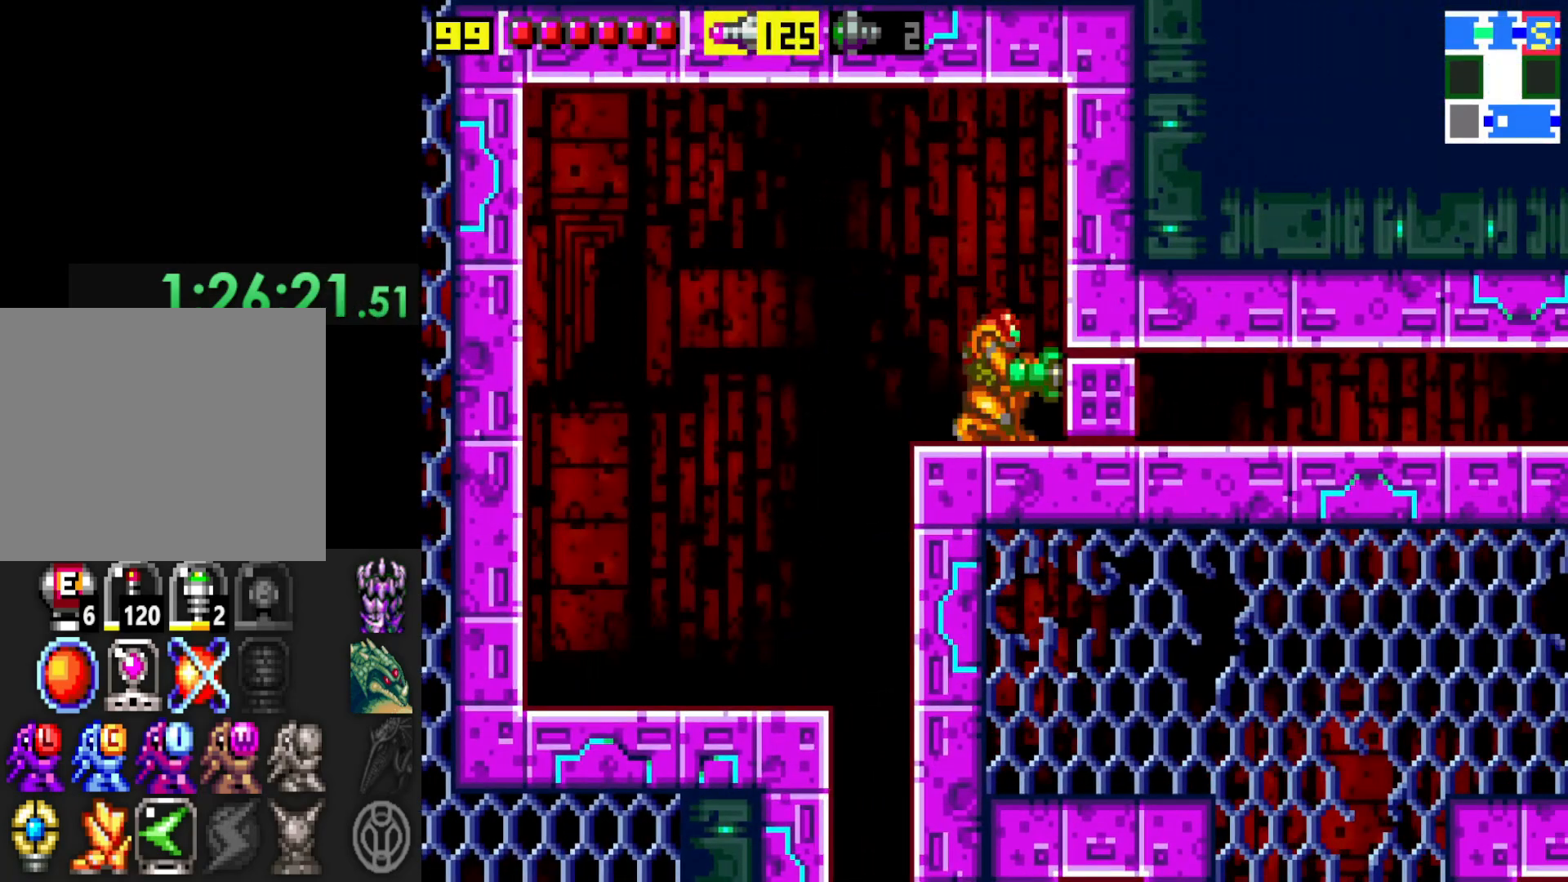
{"buttons": [], "left_stick": "right", "right_stick": "center", "events": [[67, "X", "down"], [167, "X", "up"], [200, "R1", "up"], [267, "left_stick", "down"], [450, "left_stick", "right"]]}
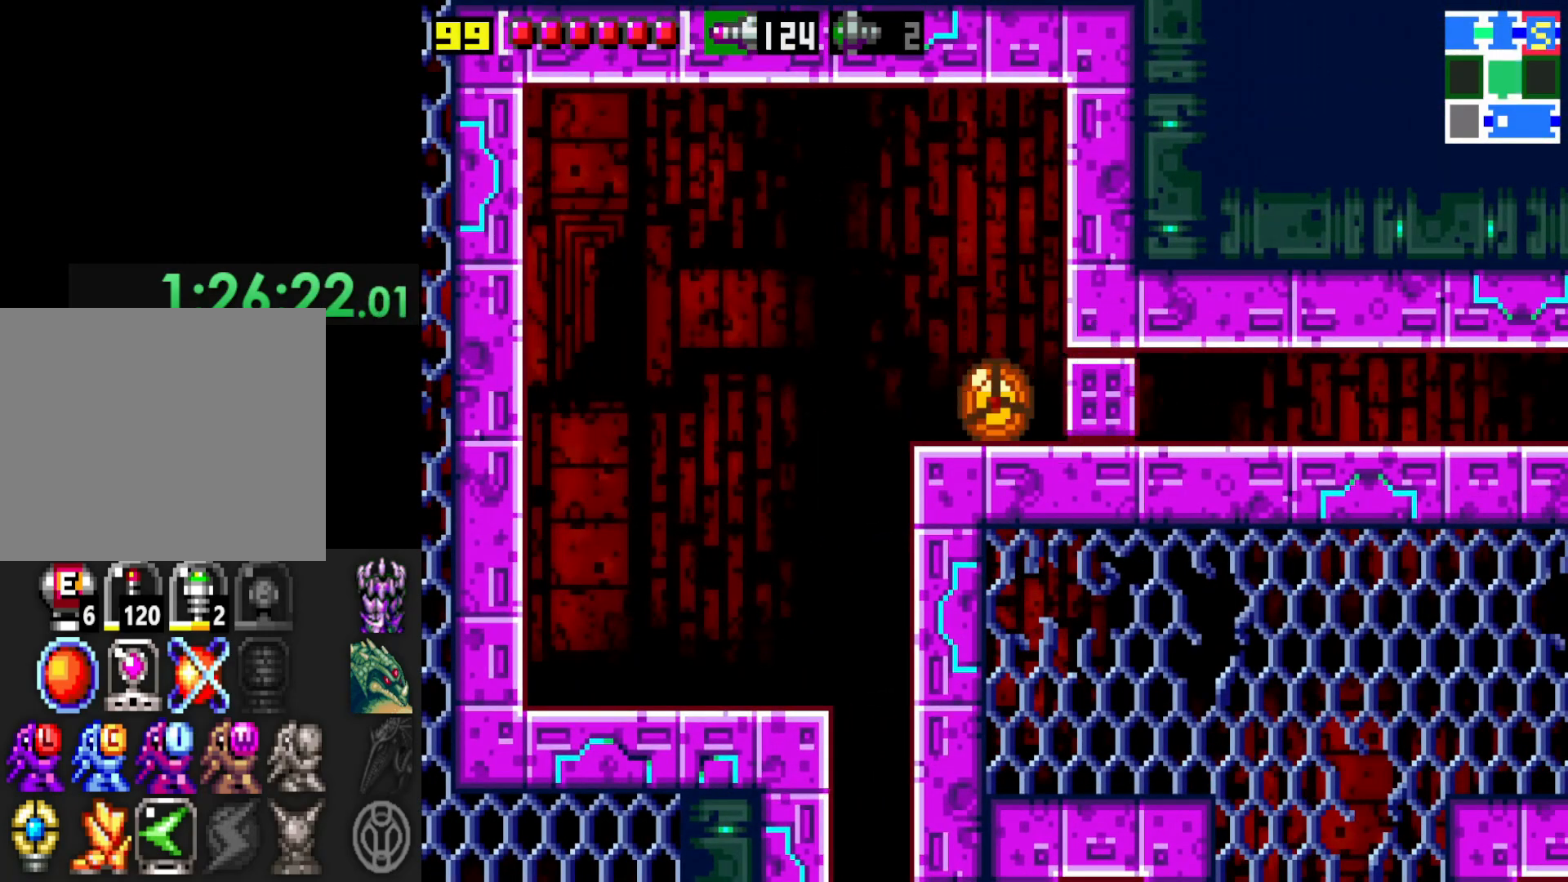
{"buttons": ["X"], "left_stick": "center", "right_stick": "center", "events": [[67, "left_stick", "center"], [317, "left_stick", "right"], [467, "X", "down"], [467, "left_stick", "center"]]}
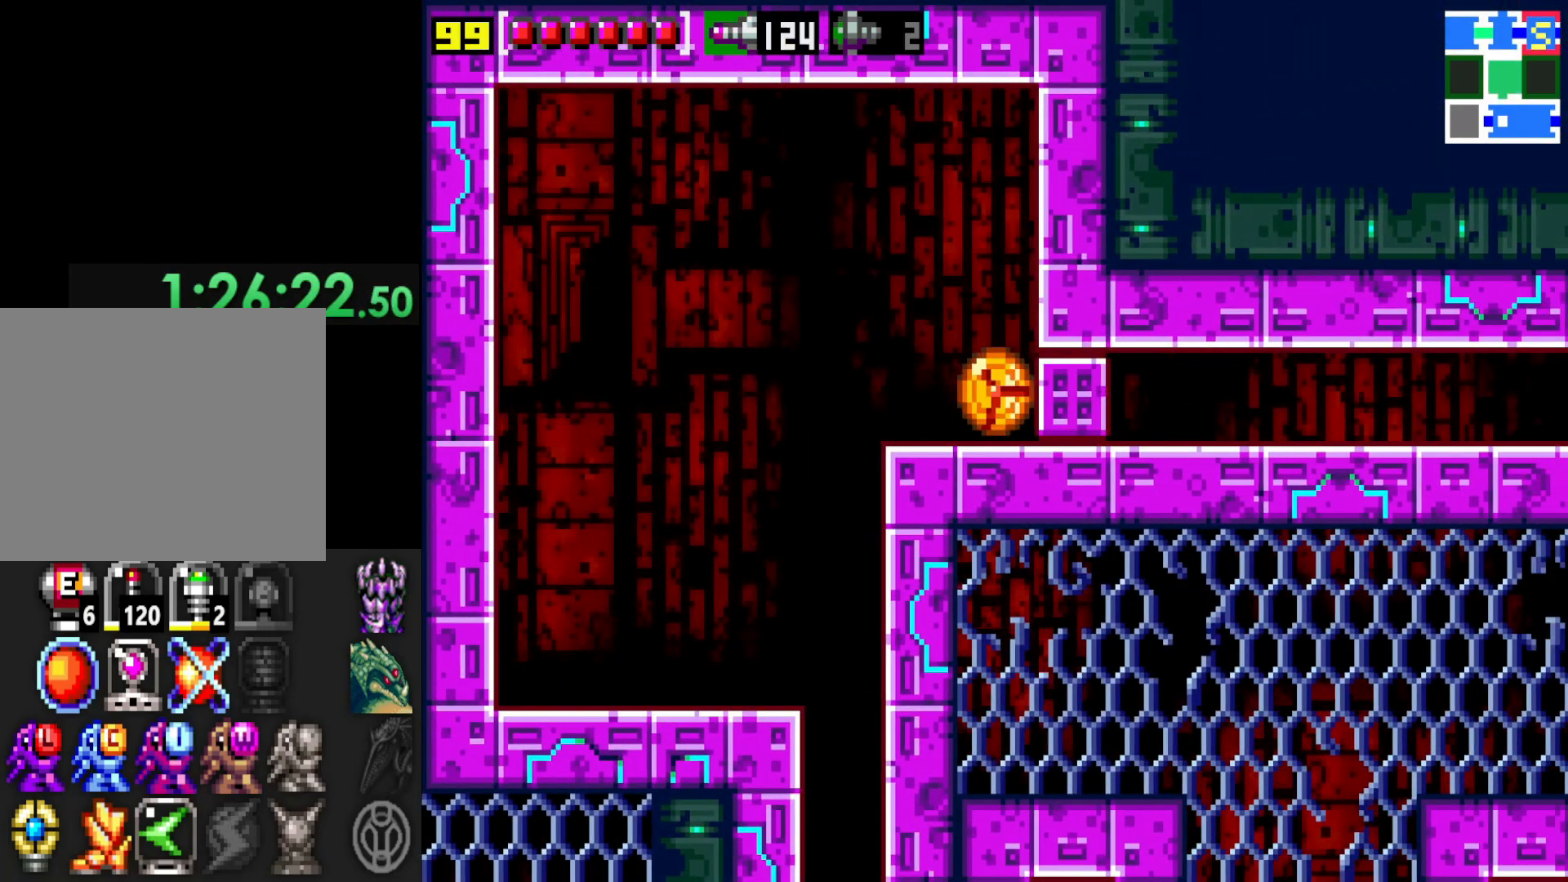
{"buttons": [], "left_stick": "center", "right_stick": "center", "events": [[17, "left_stick", "left"], [67, "X", "up"], [167, "left_stick", "center"]]}
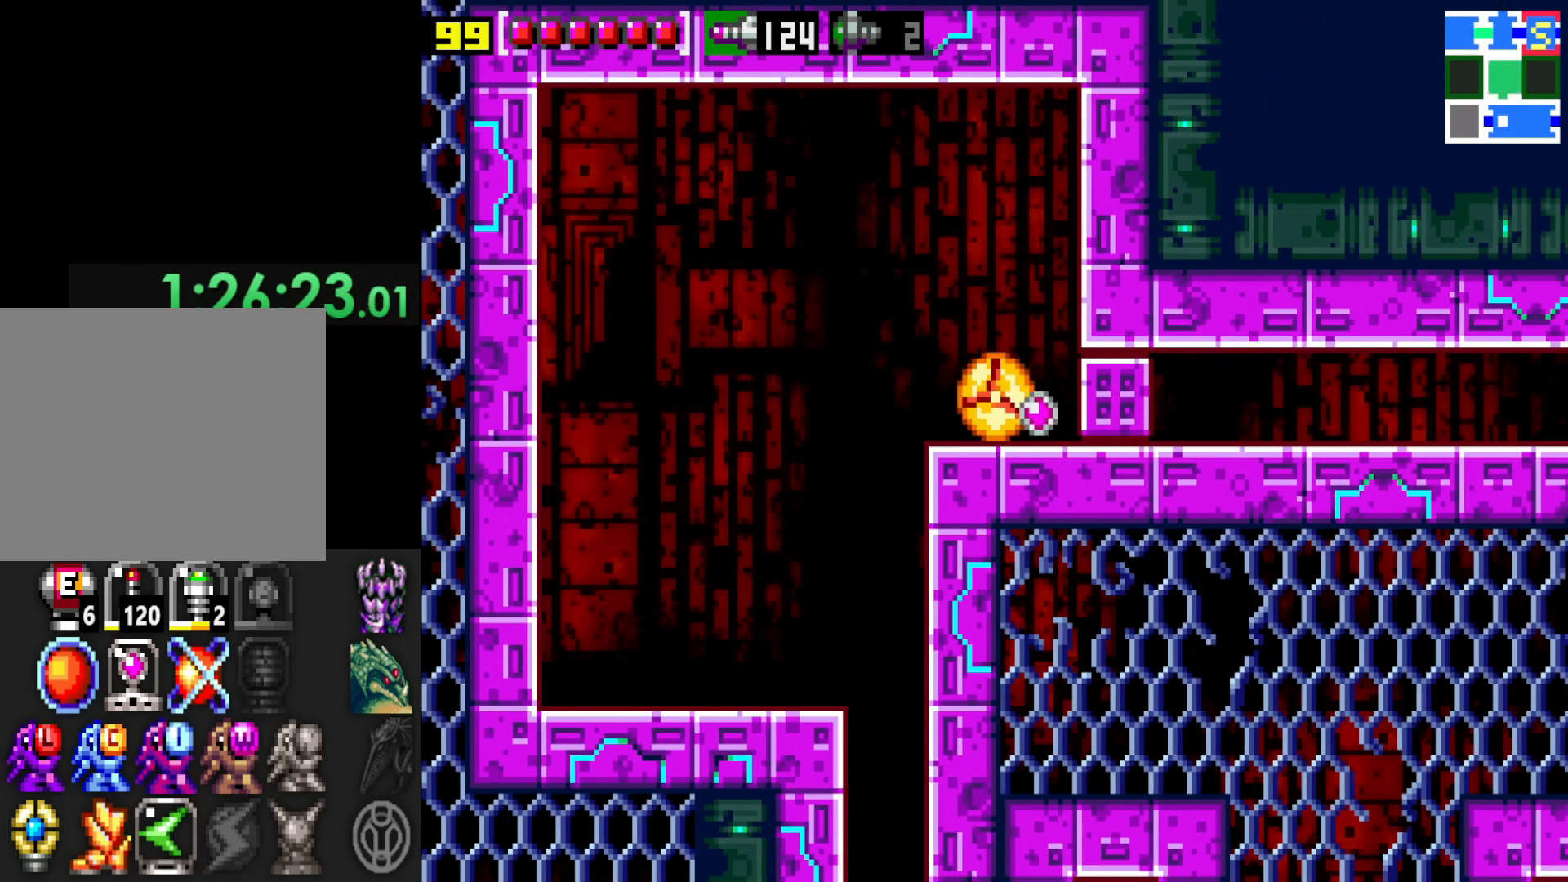
{"buttons": [], "left_stick": "right", "right_stick": "center", "events": [[100, "left_stick", "right"], [217, "left_stick", "center"], [367, "left_stick", "right"]]}
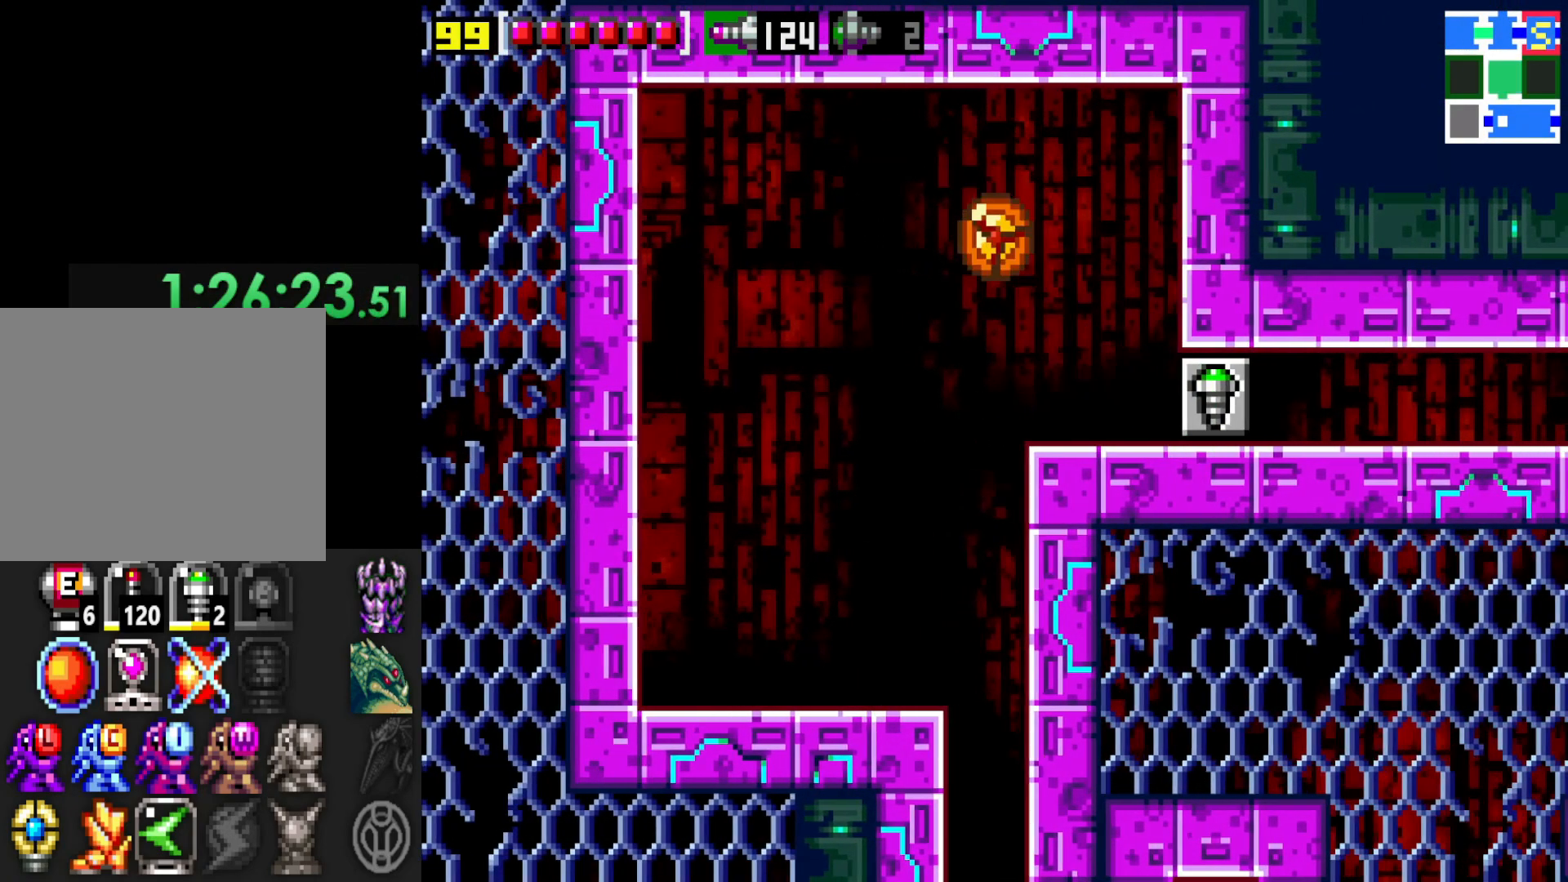
{"buttons": [], "left_stick": "center", "right_stick": "center", "events": [[167, "left_stick", "center"], [300, "left_stick", "up"], [417, "left_stick", "center"]]}
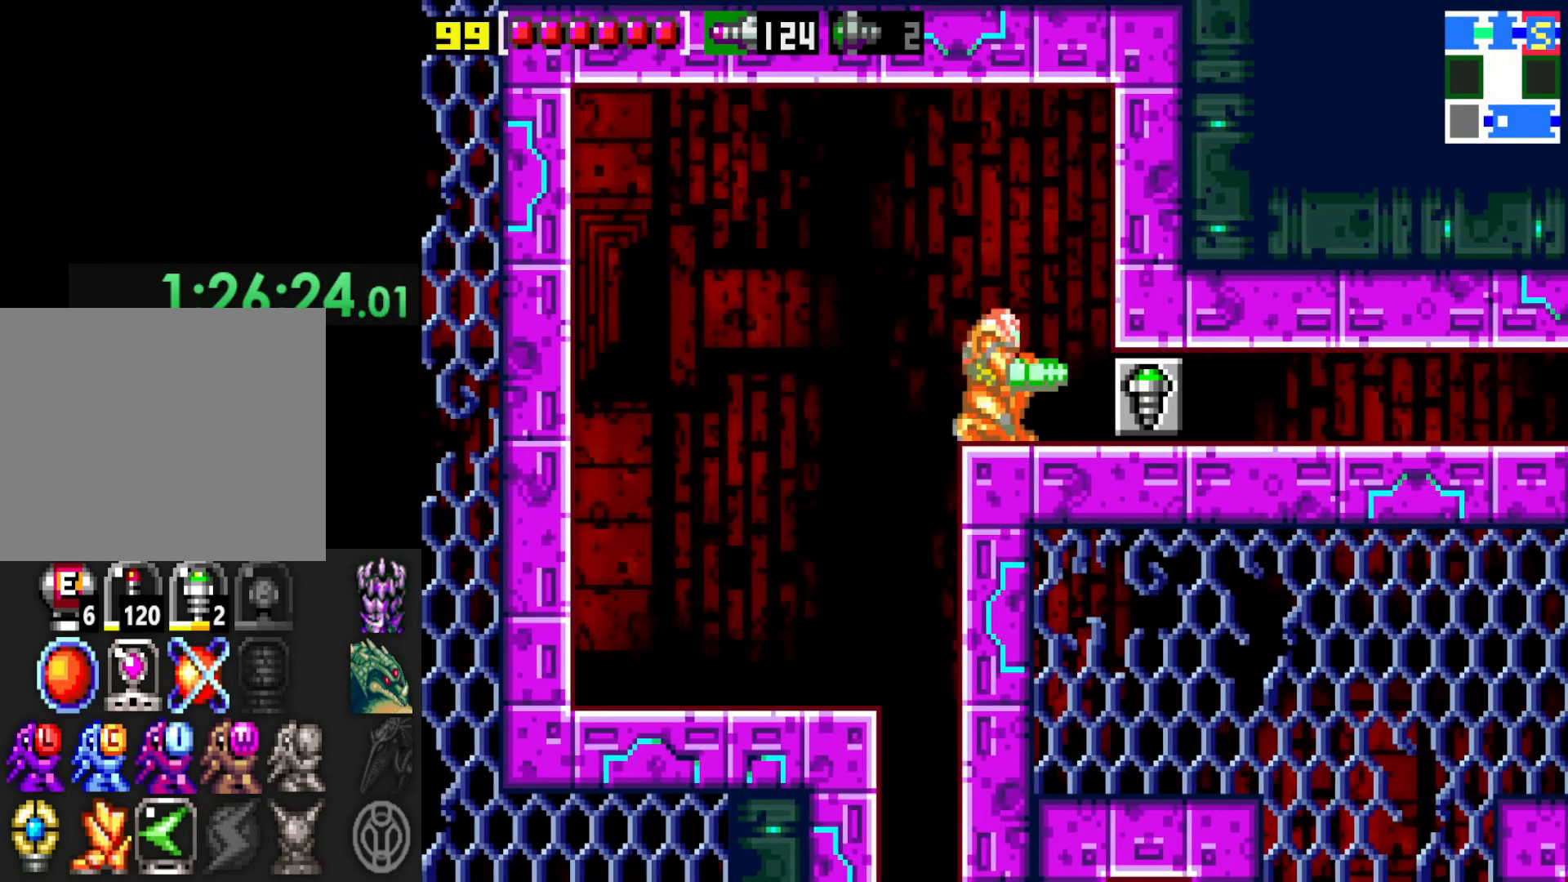
{"buttons": ["R1"], "left_stick": "center", "right_stick": "center", "events": [[117, "SELECT", "down"], [217, "SELECT", "up"], [400, "R1", "down"]]}
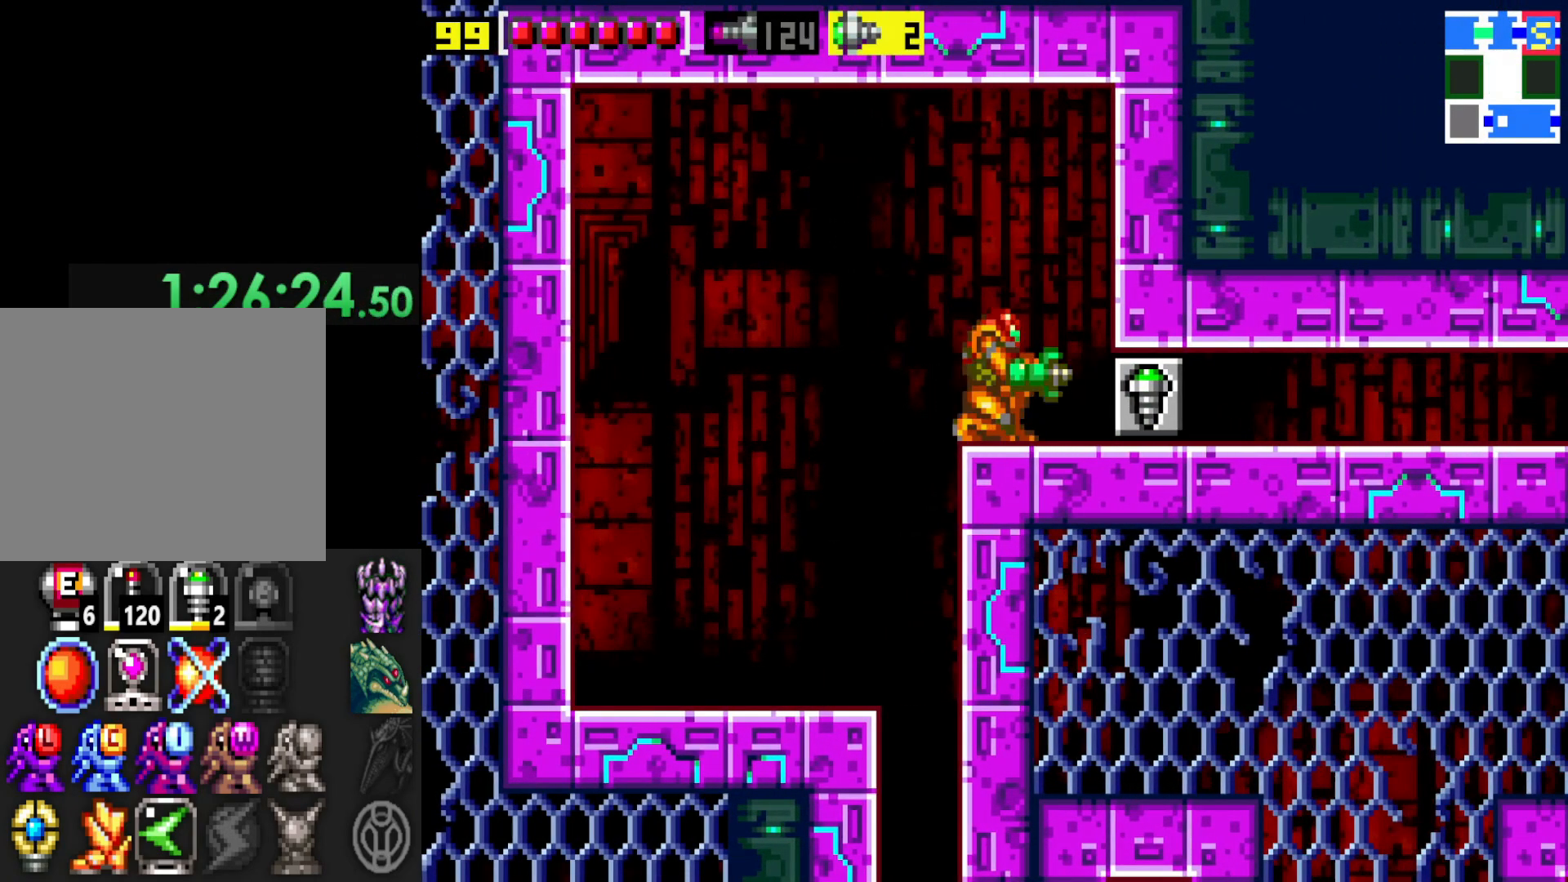
{"buttons": [], "left_stick": "right", "right_stick": "center", "events": [[67, "R1", "up"], [67, "X", "down"], [167, "X", "up"], [267, "left_stick", "down"], [417, "left_stick", "right"]]}
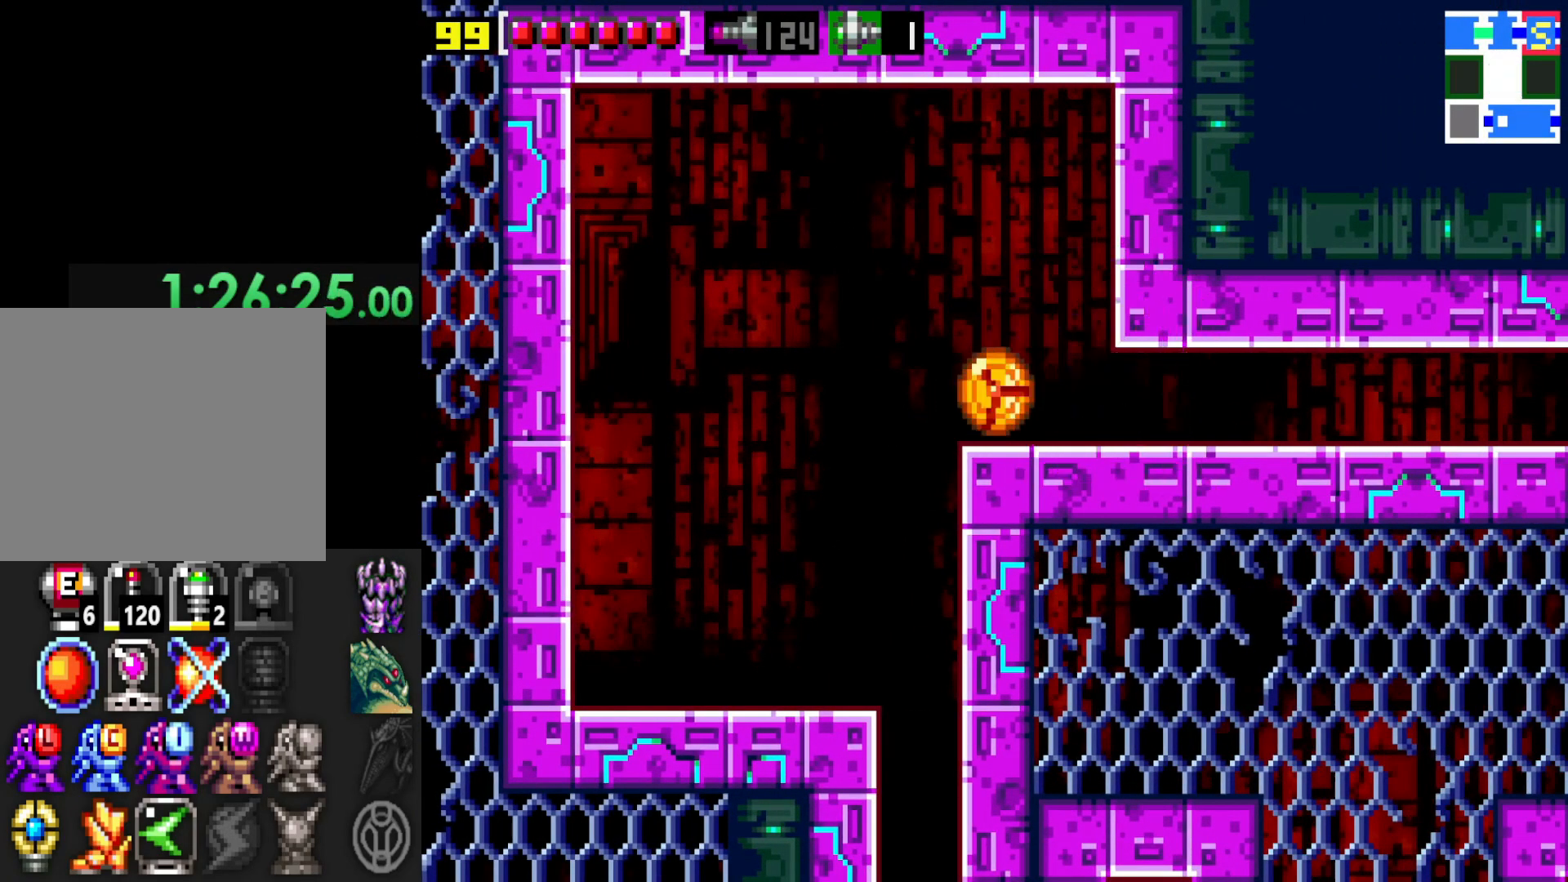
{"buttons": [], "left_stick": "right", "right_stick": "center", "events": []}
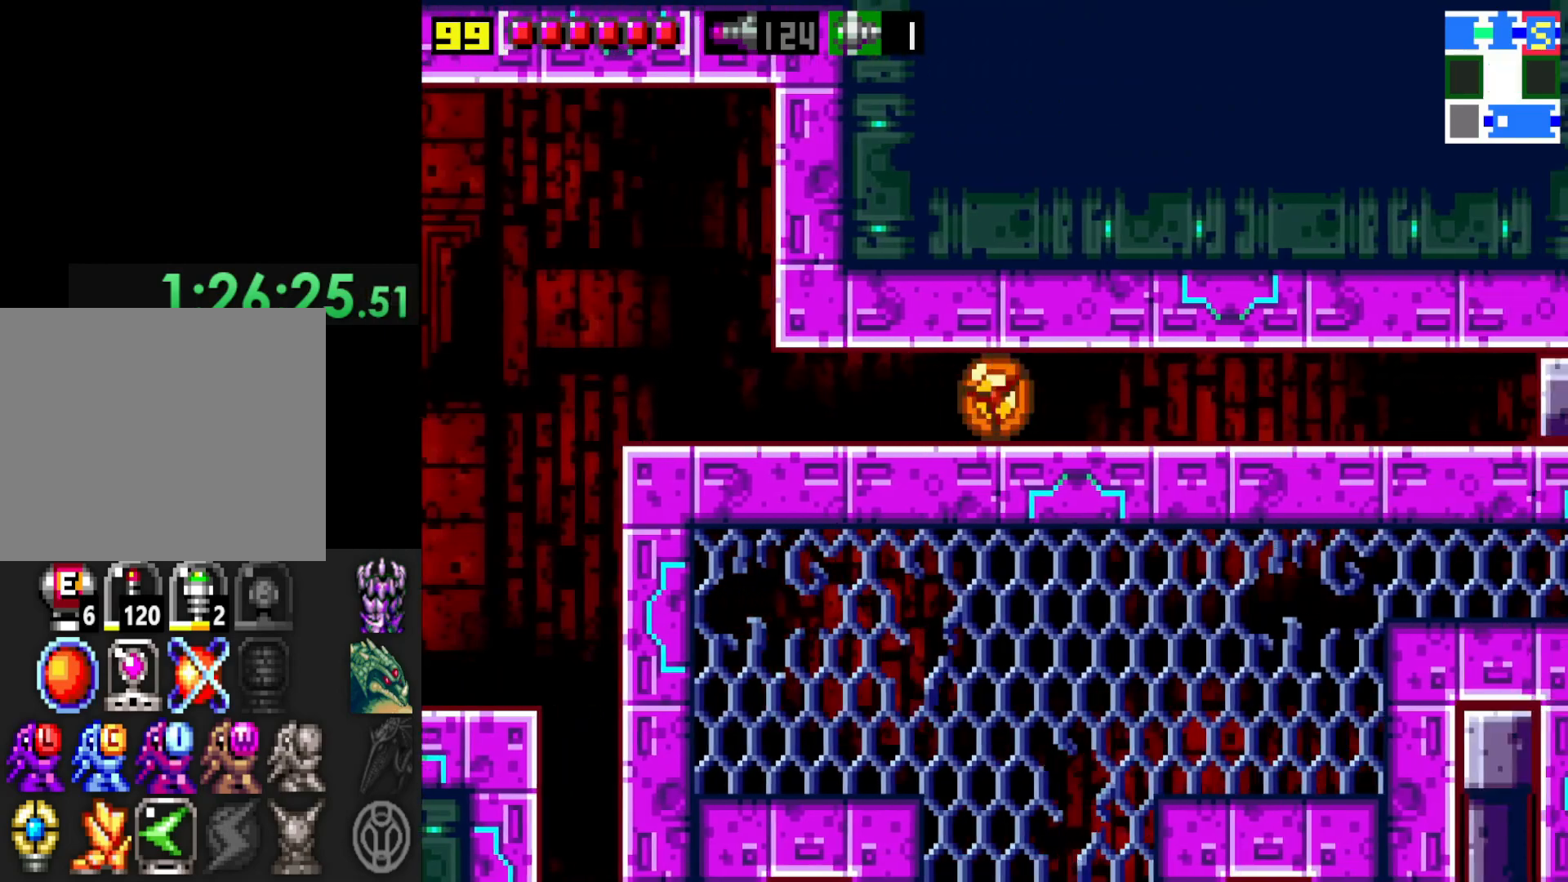
{"buttons": [], "left_stick": "right", "right_stick": "center", "events": [[150, "SELECT", "down"], [300, "SELECT", "up"]]}
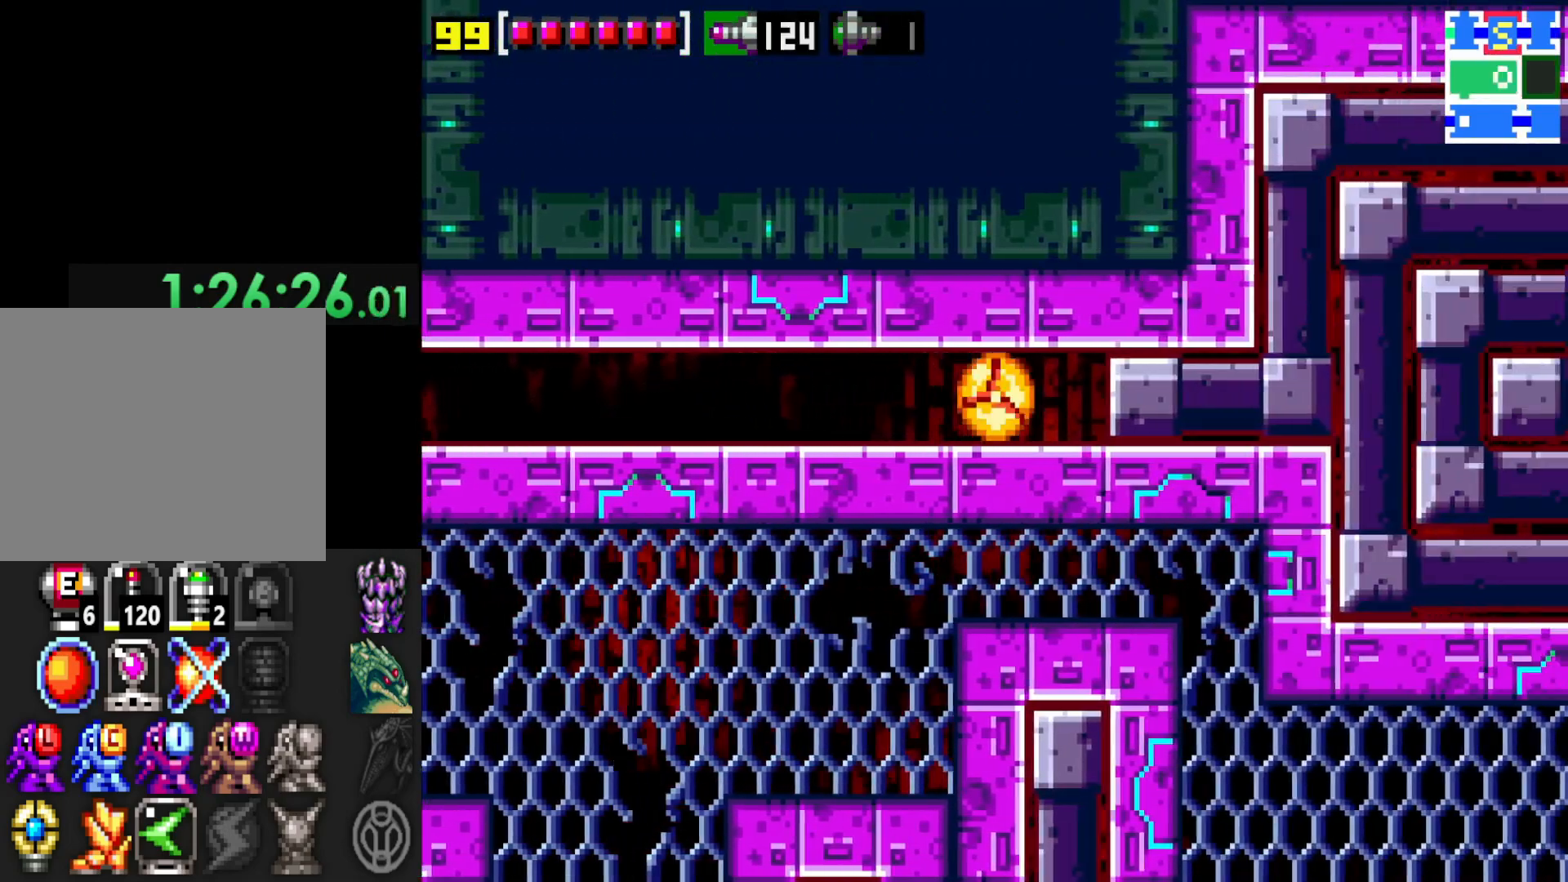
{"buttons": [], "left_stick": "center", "right_stick": "center", "events": [[167, "X", "down"], [167, "left_stick", "center"], [267, "X", "up"]]}
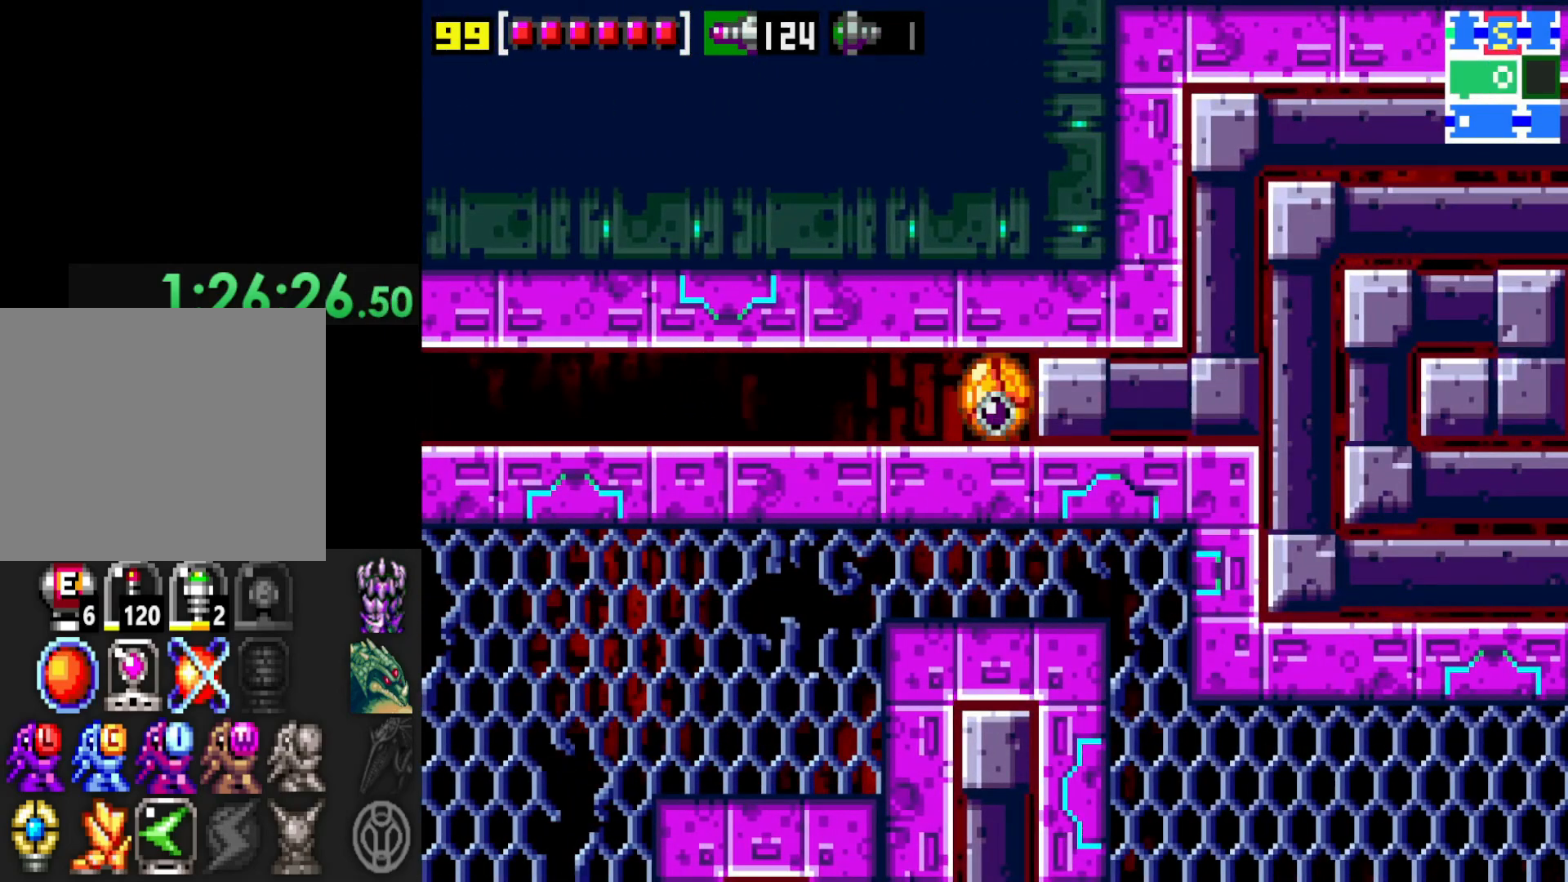
{"buttons": [], "left_stick": "right", "right_stick": "center", "events": [[67, "left_stick", "right"]]}
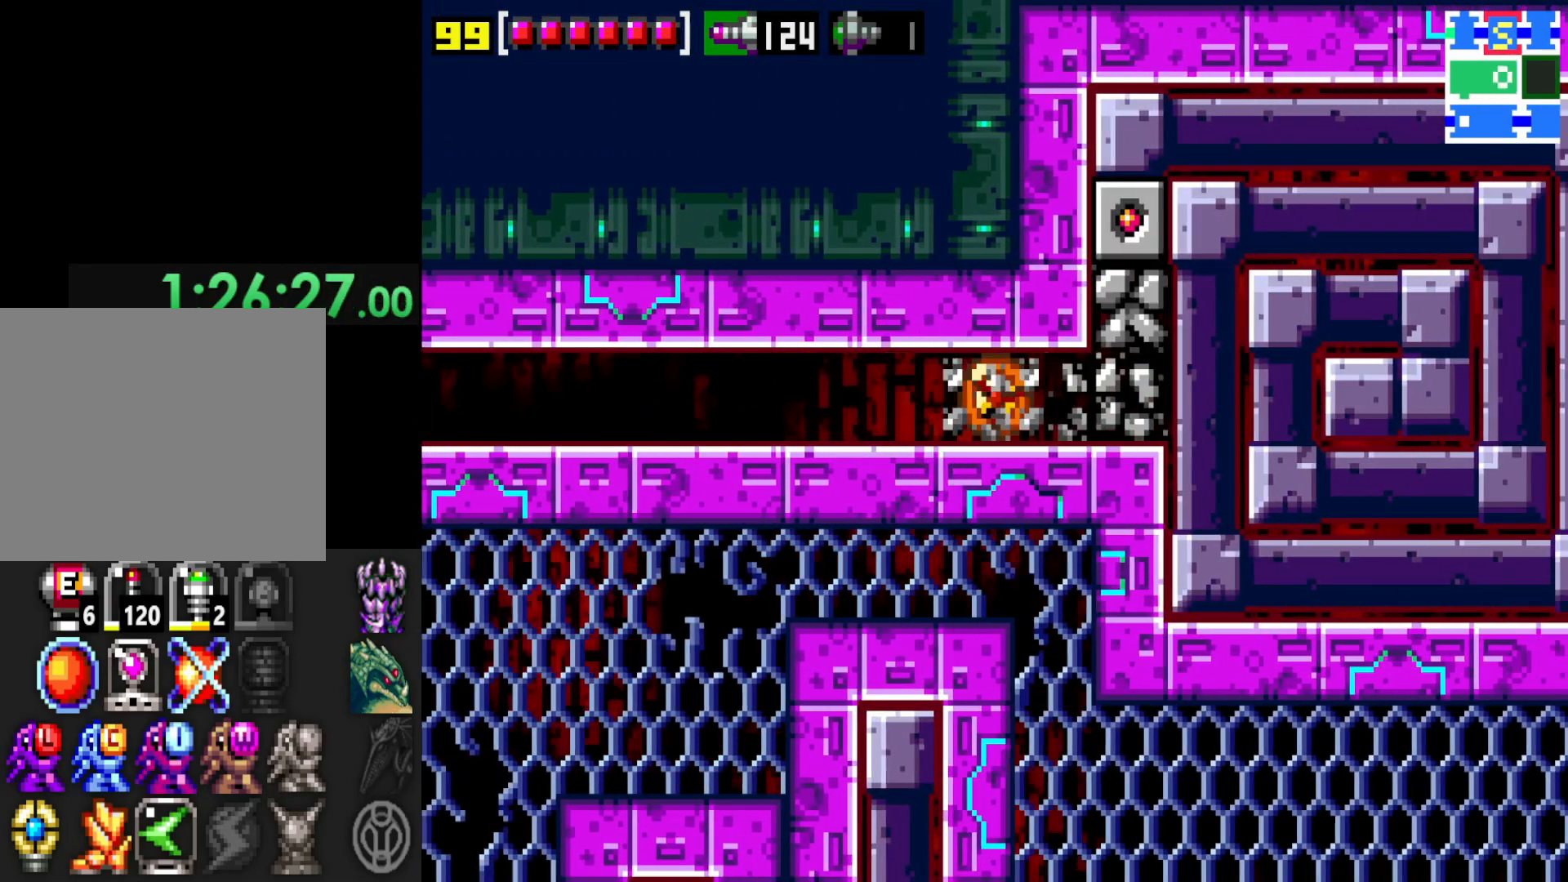
{"buttons": [], "left_stick": "center", "right_stick": "center", "events": [[267, "left_stick", "center"], [350, "left_stick", "up"], [467, "left_stick", "center"]]}